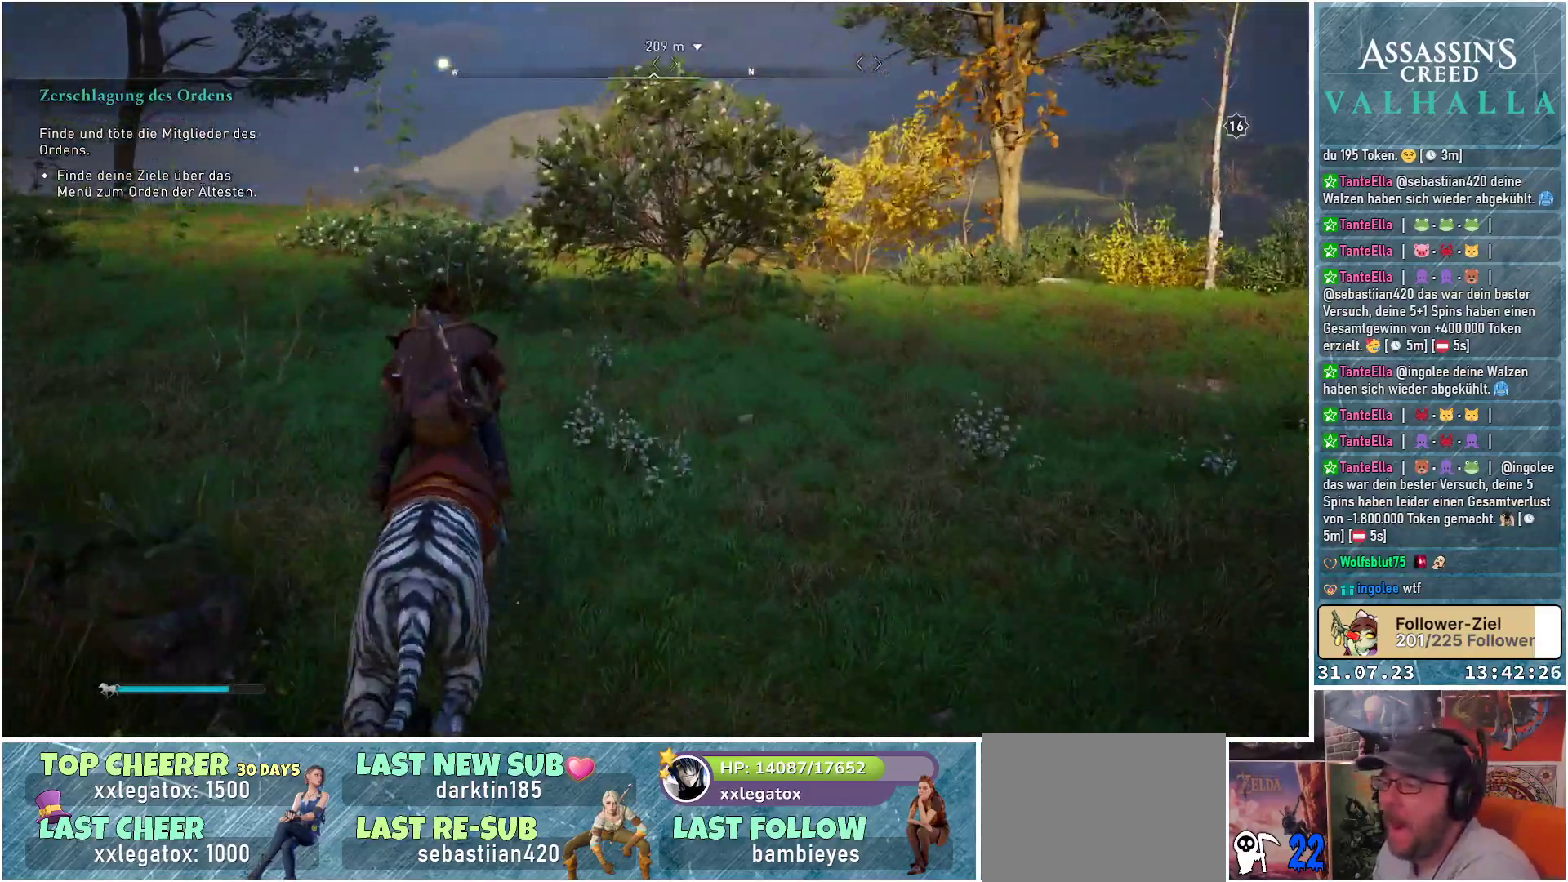
Gameplay with a controller (Xbox layout); each line is a JSON object with the inputs held at the frame after it. "events" lists button and stick changes between this image and that frame as [ms after this image, input, new state], when the widget could be followed in between.
{"buttons": [], "left_stick": "up", "right_stick": "down-right", "events": [[217, "right_stick", "down-right"]]}
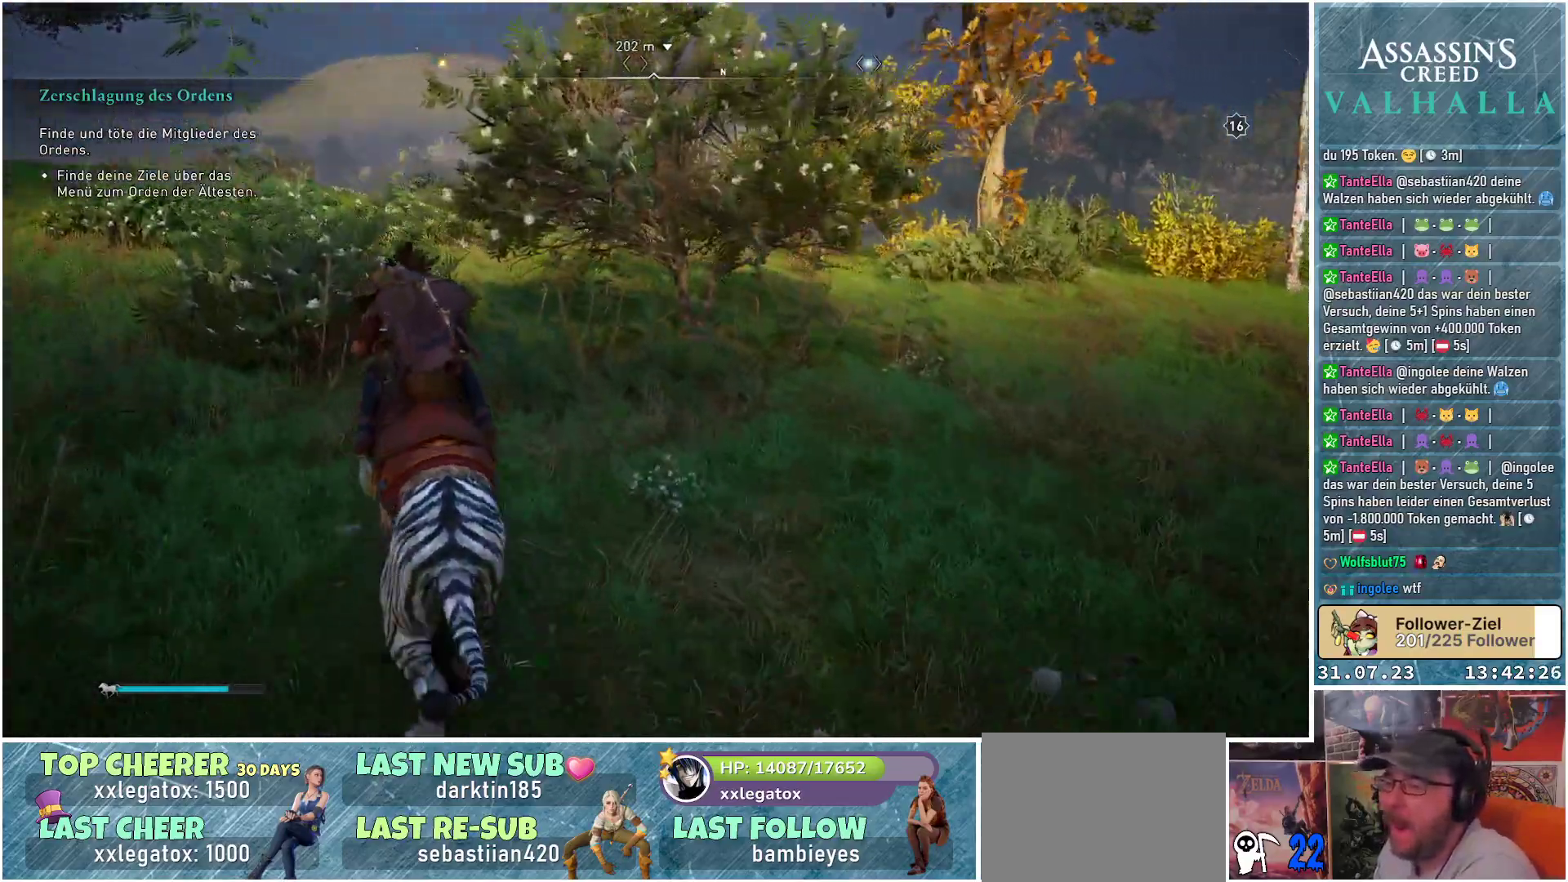
{"buttons": [], "left_stick": "up", "right_stick": "center", "events": [[200, "right_stick", "center"]]}
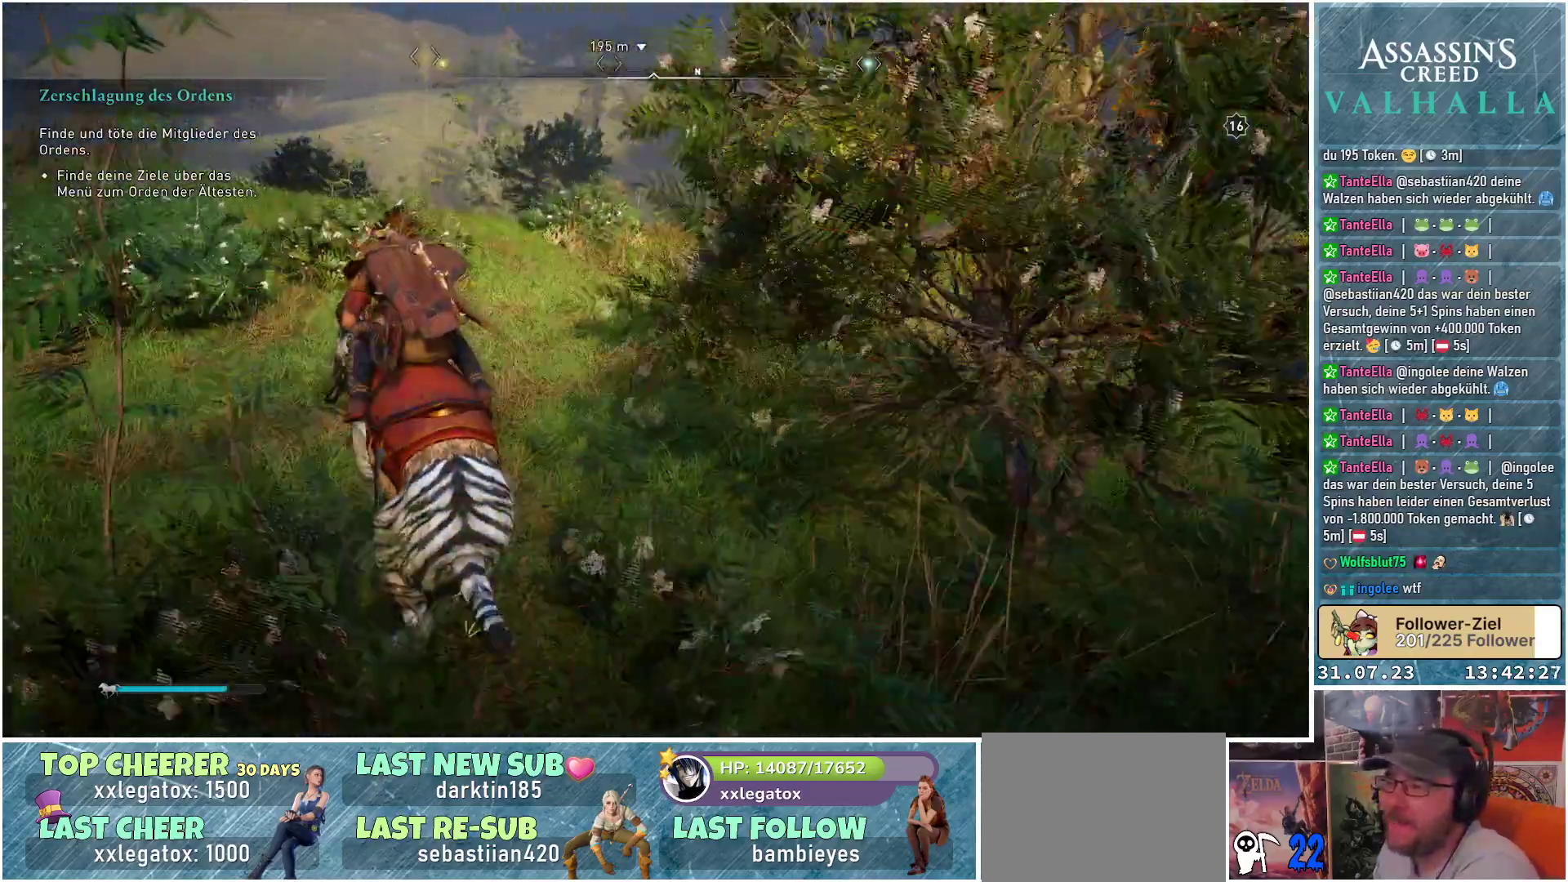
{"buttons": [], "left_stick": "up", "right_stick": "down-left", "events": [[267, "right_stick", "down-left"]]}
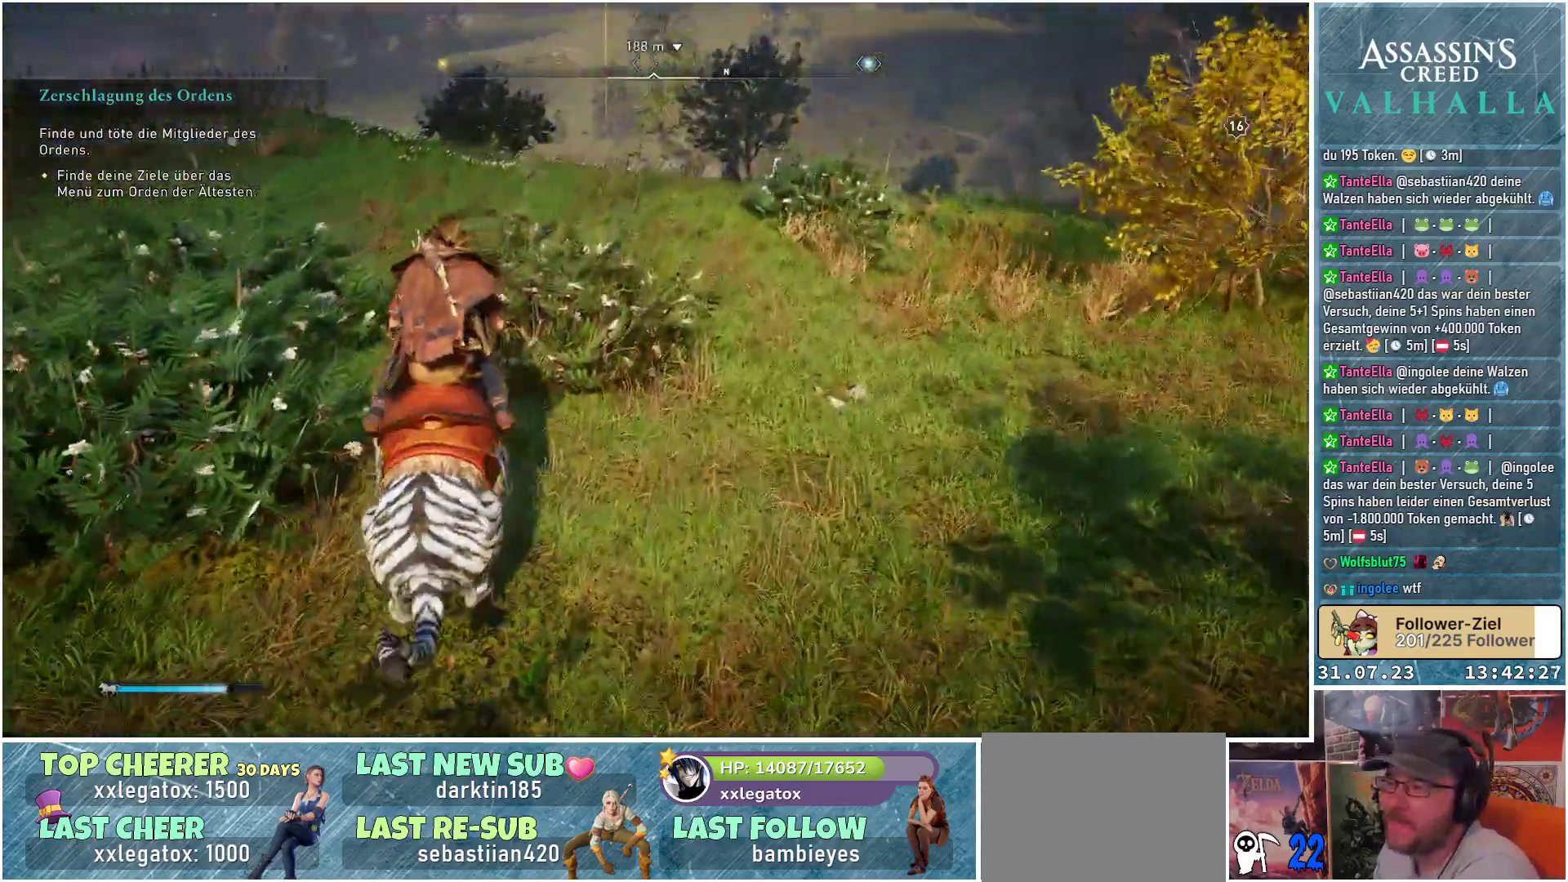
{"buttons": [], "left_stick": "up", "right_stick": "down-right", "events": [[17, "right_stick", "center"], [483, "right_stick", "down-right"]]}
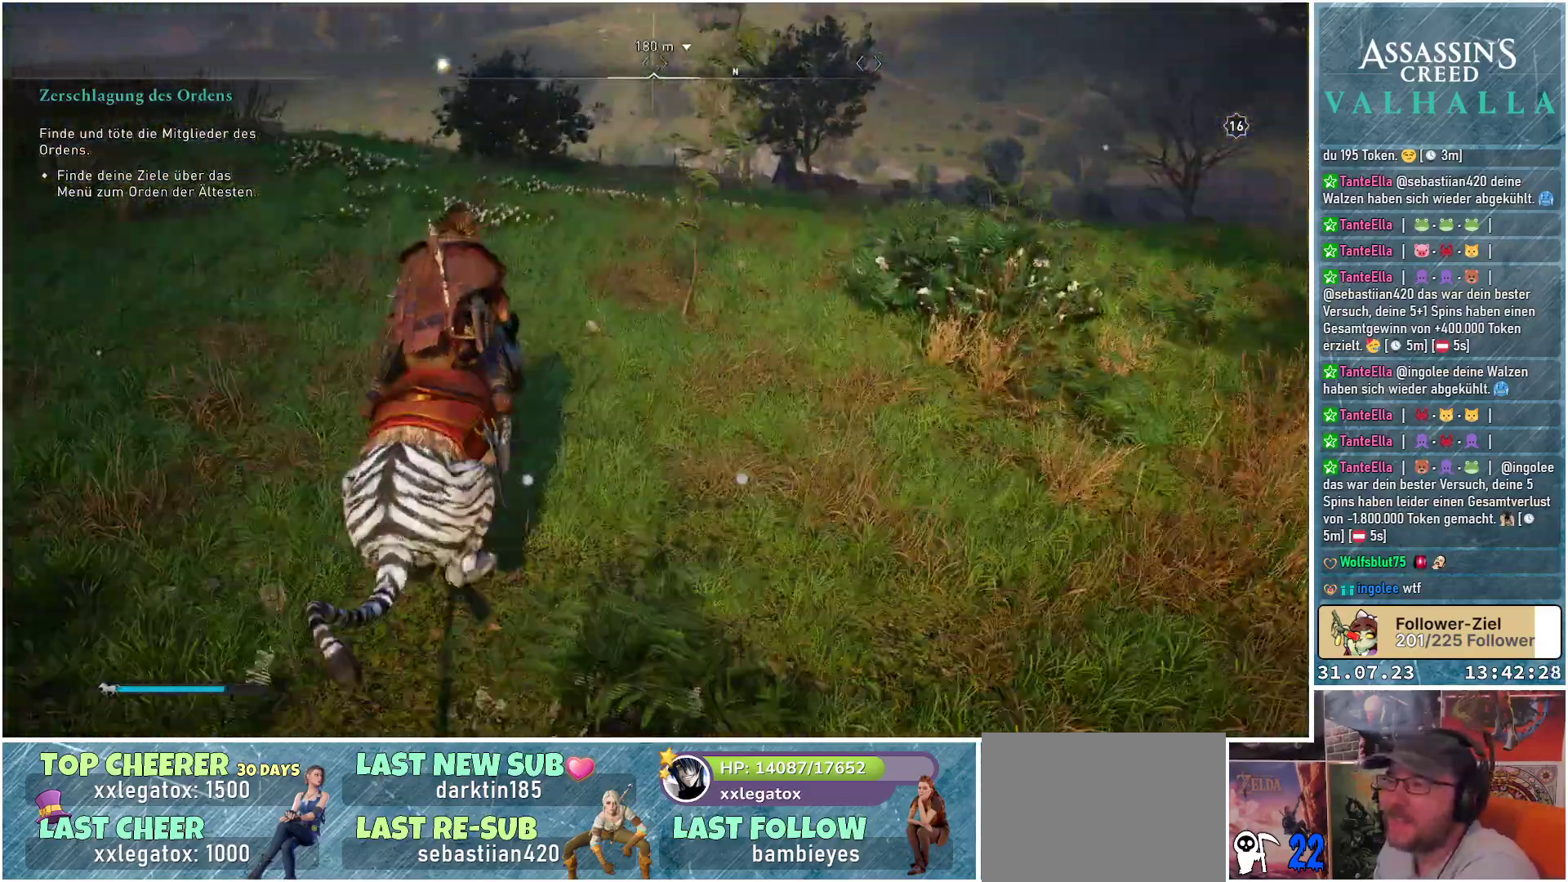
{"buttons": [], "left_stick": "up", "right_stick": "down-right", "events": []}
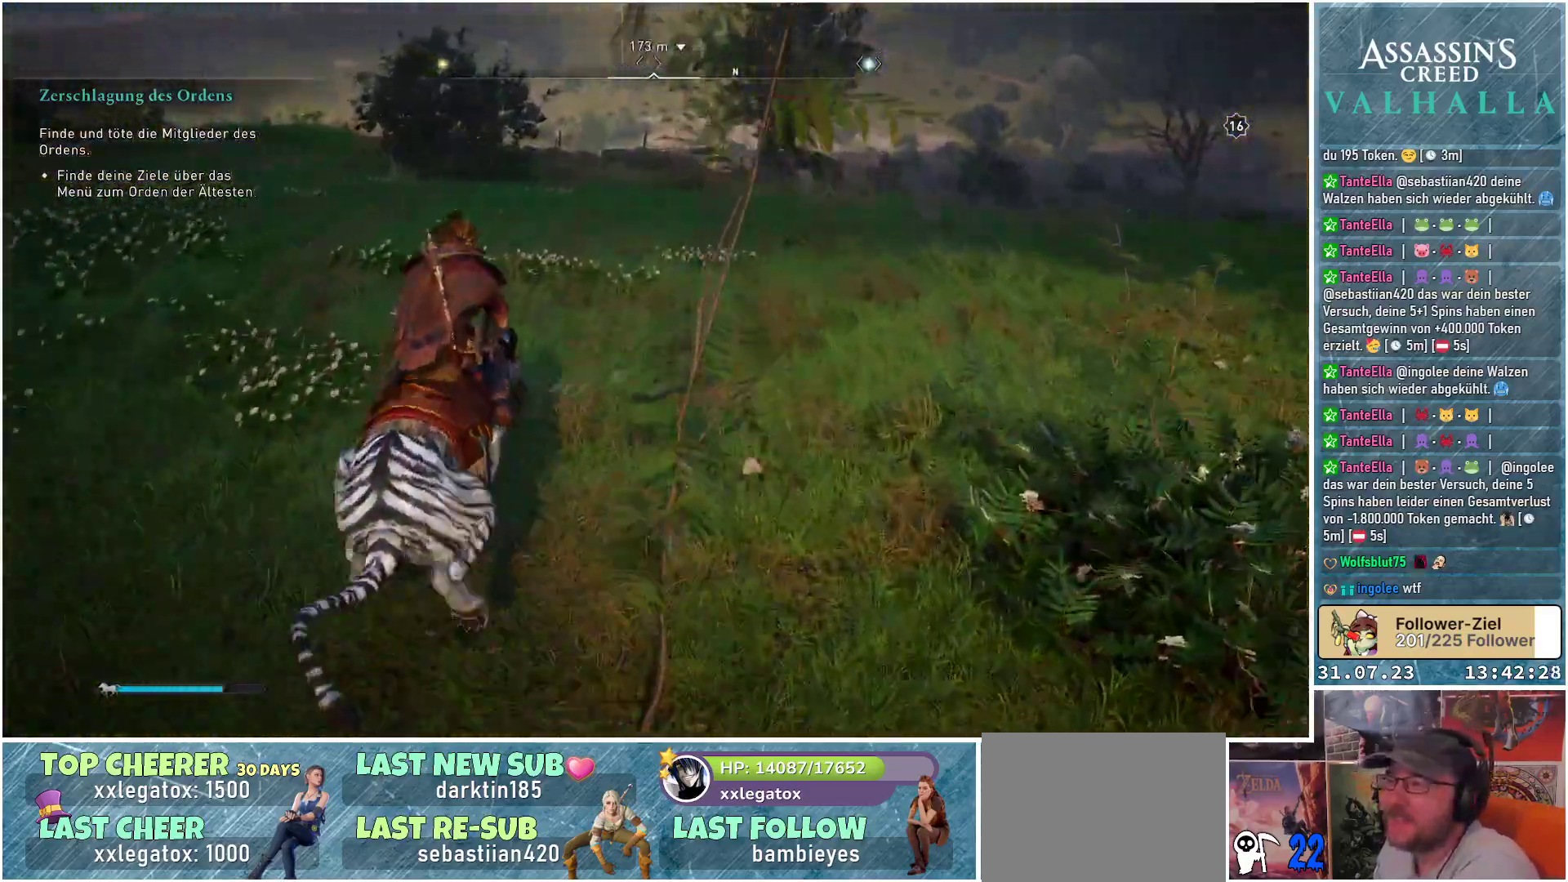
{"buttons": [], "left_stick": "up", "right_stick": "center", "events": [[17, "right_stick", "center"]]}
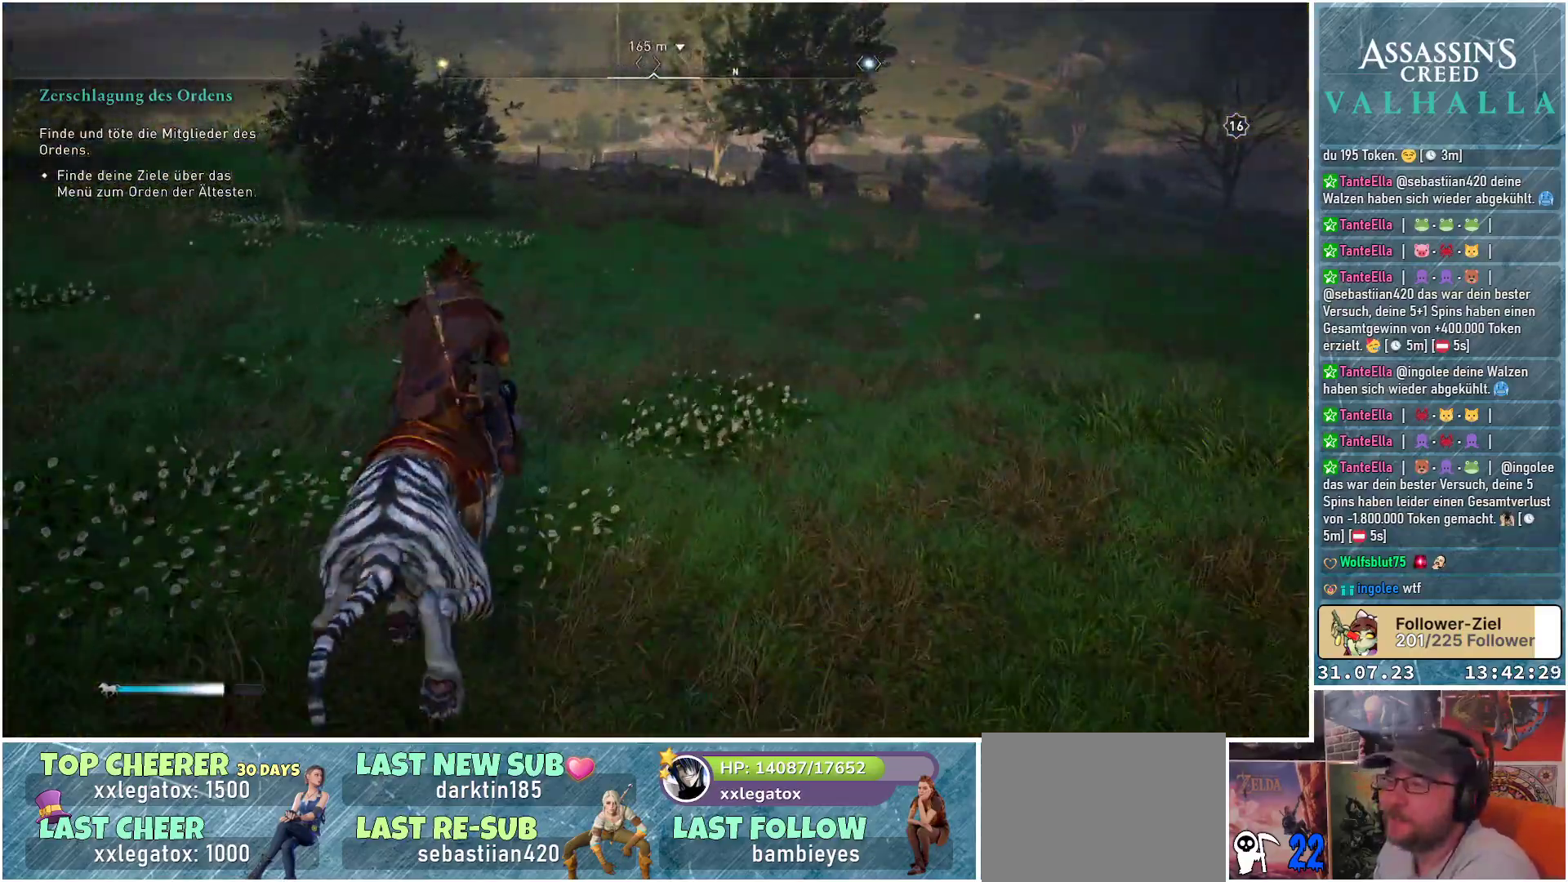
{"buttons": [], "left_stick": "up", "right_stick": "right", "events": [[433, "right_stick", "right"]]}
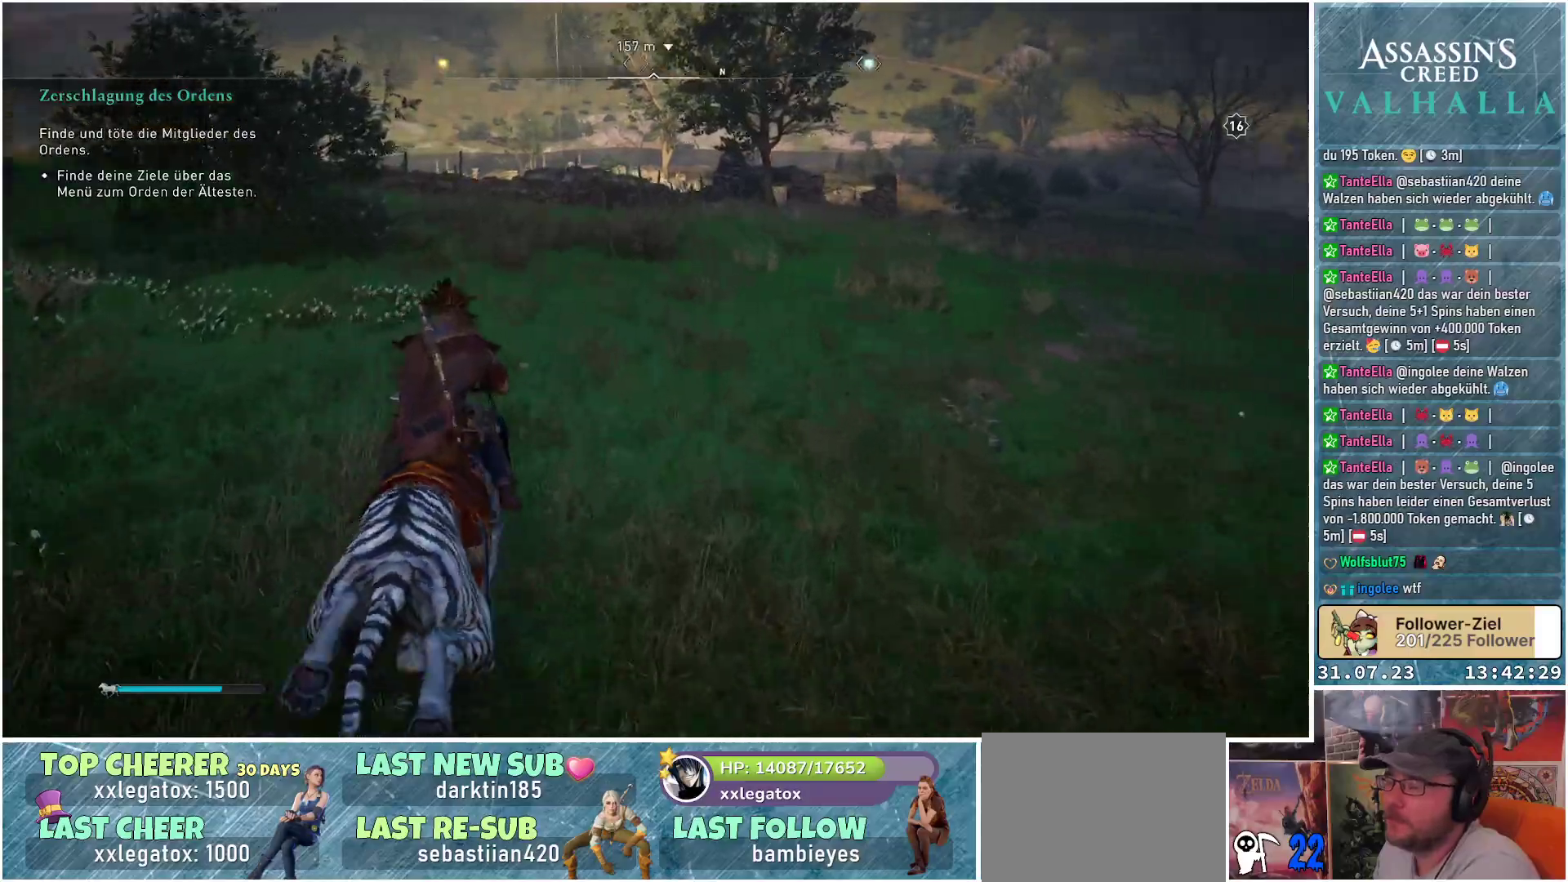
{"buttons": [], "left_stick": "up-left", "right_stick": "right", "events": [[50, "left_stick", "up-left"]]}
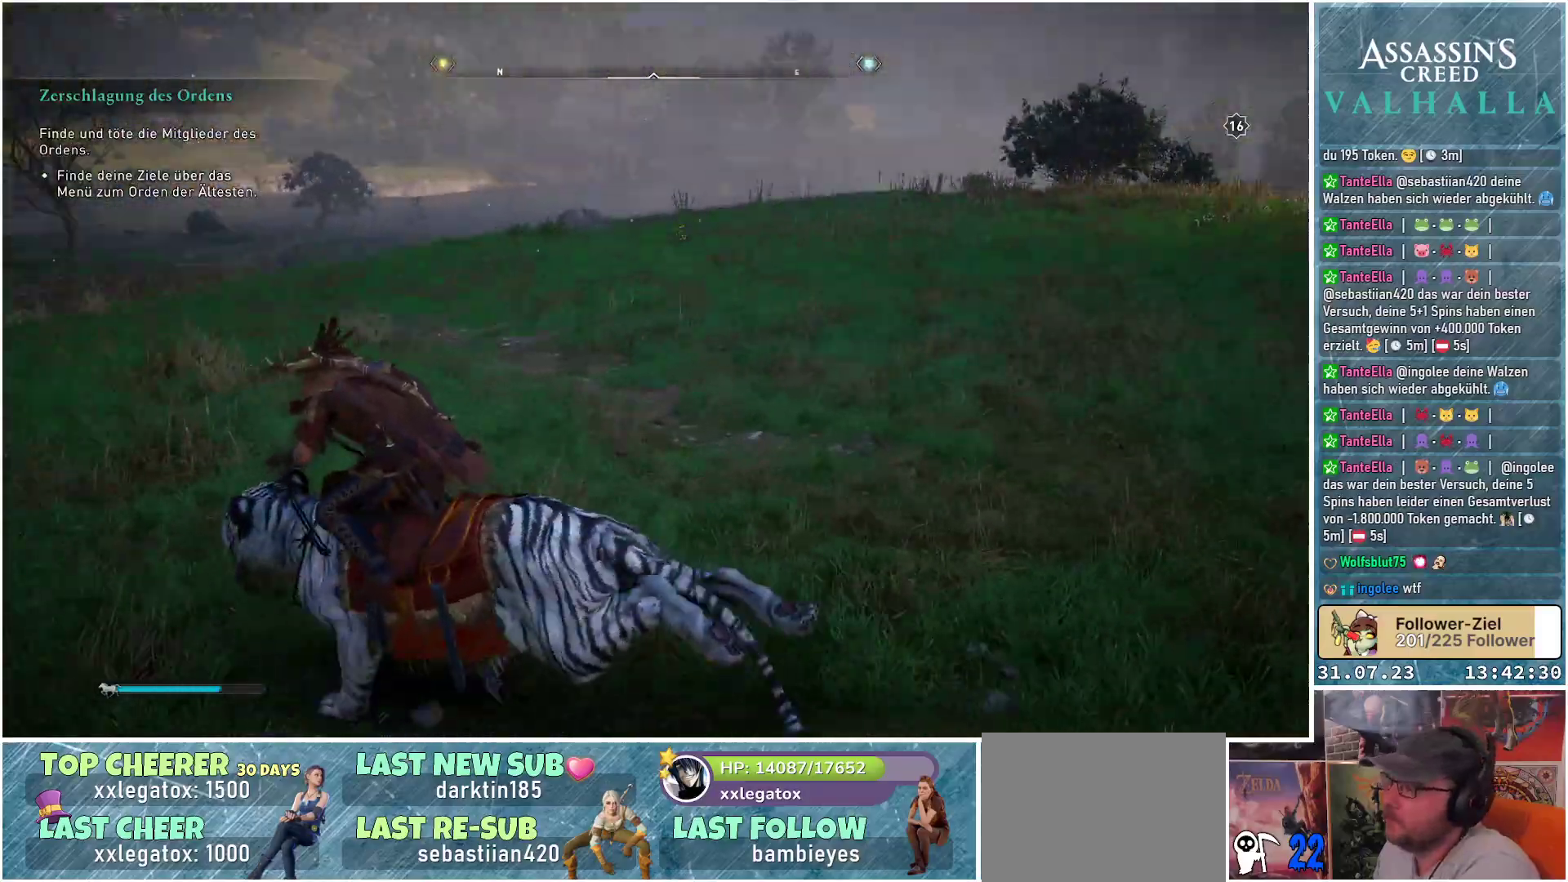
{"buttons": [], "left_stick": "up-left", "right_stick": "center", "events": [[117, "right_stick", "center"]]}
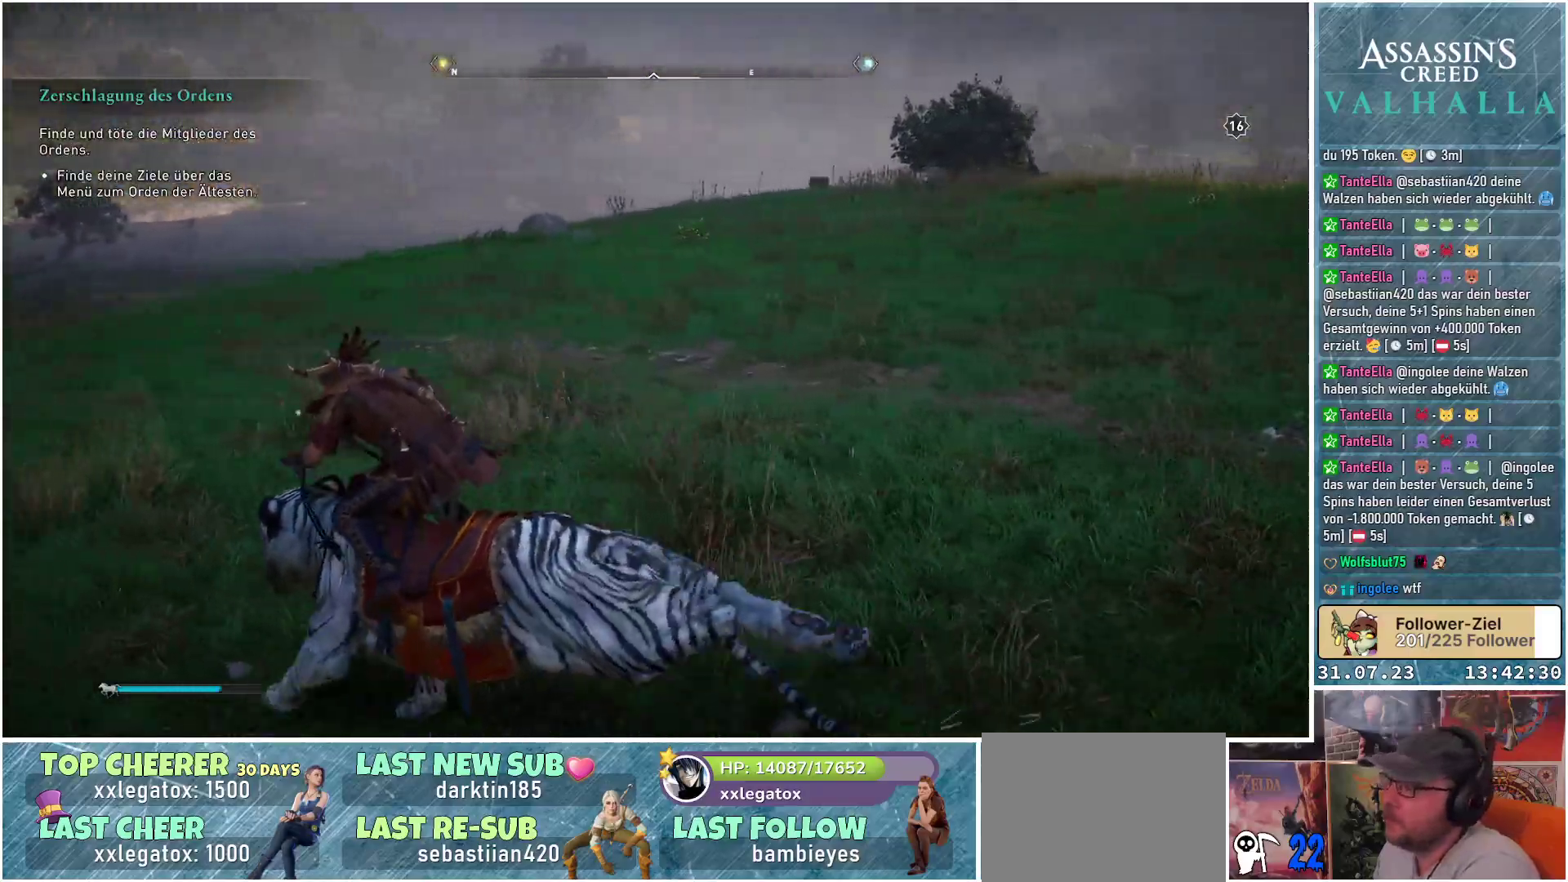
{"buttons": [], "left_stick": "up", "right_stick": "center", "events": [[33, "right_stick", "left"], [483, "left_stick", "up"], [500, "right_stick", "center"]]}
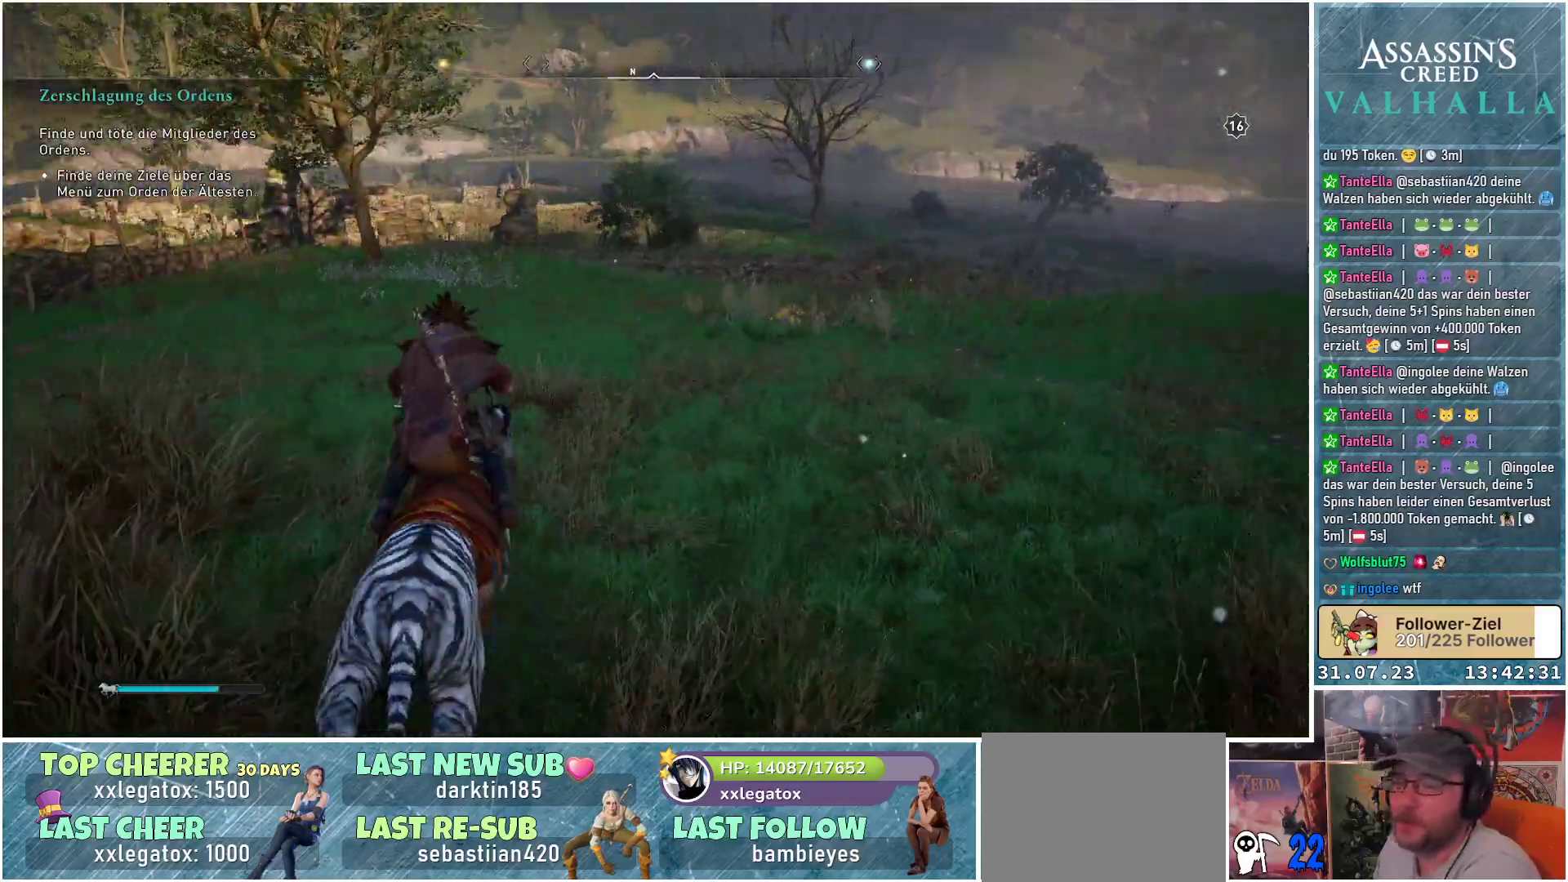
{"buttons": [], "left_stick": "up", "right_stick": "center", "events": []}
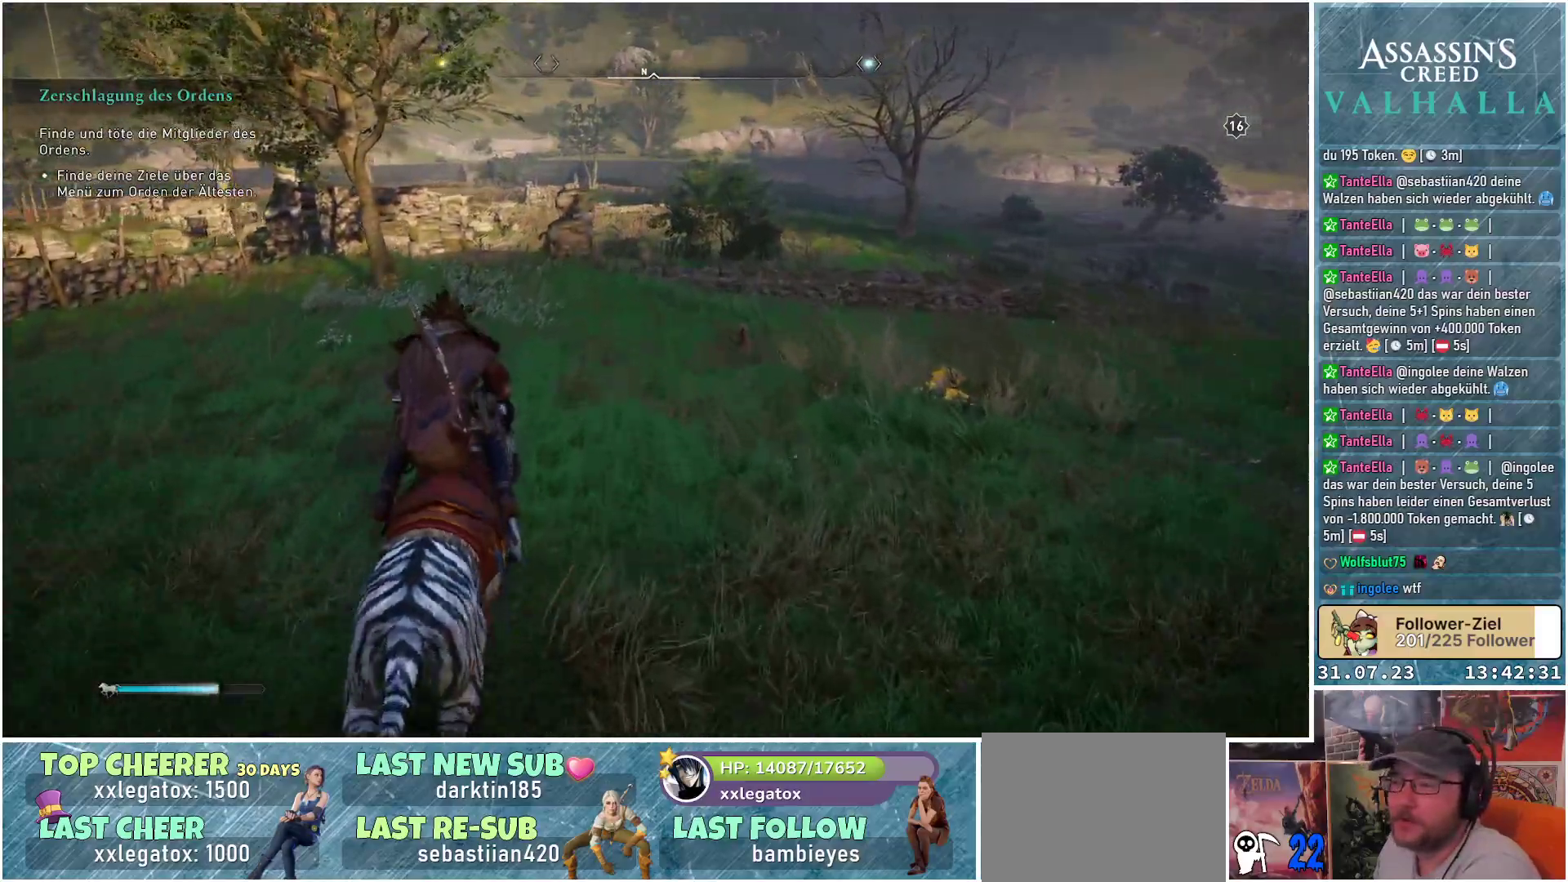
{"buttons": [], "left_stick": "up", "right_stick": "center", "events": []}
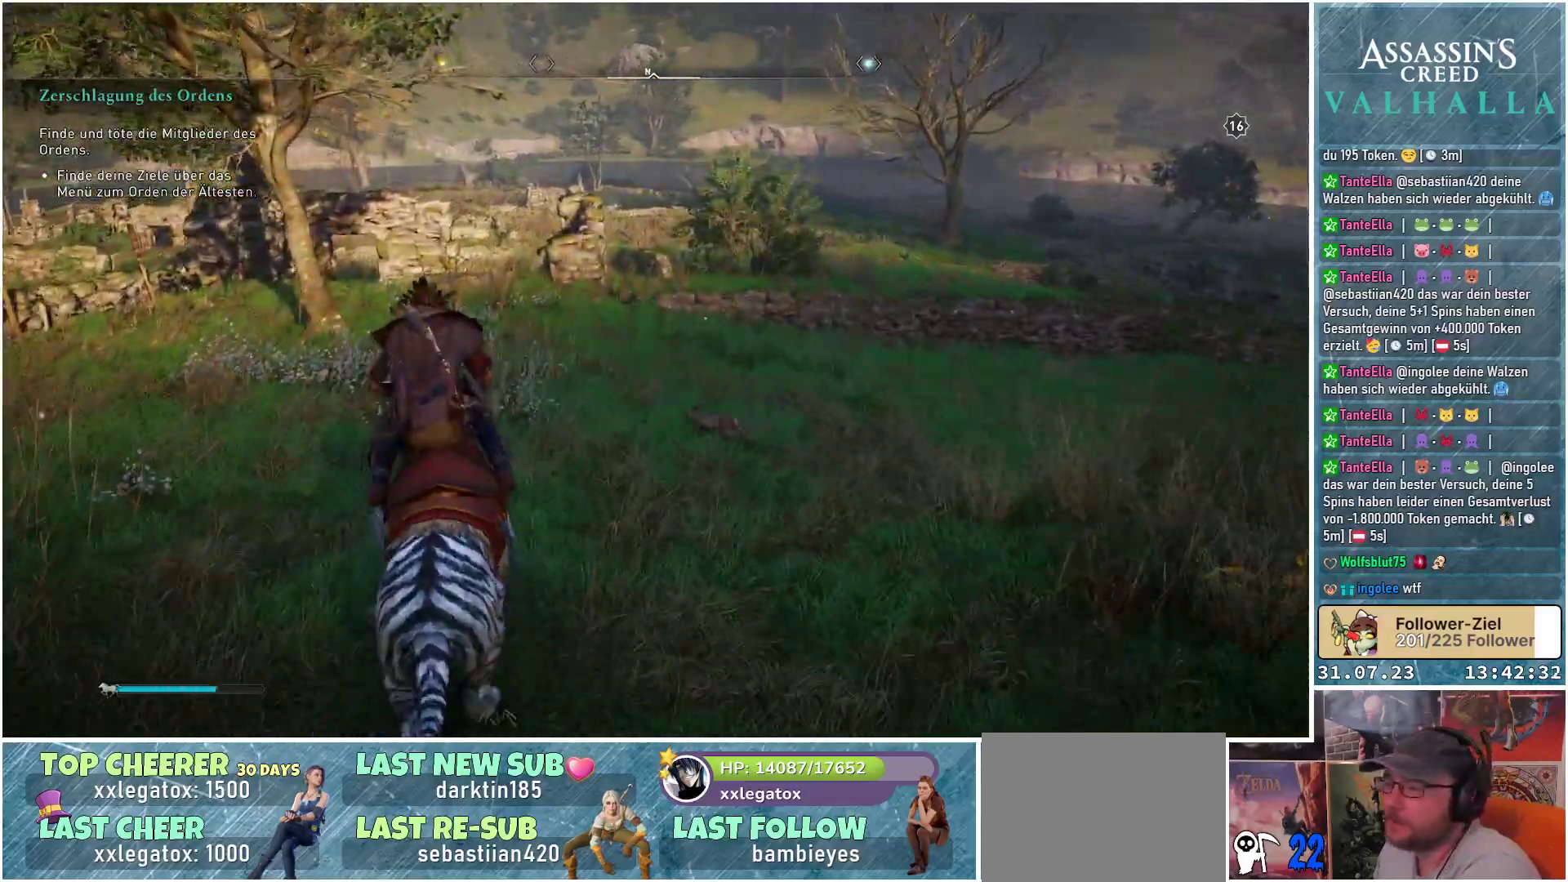
{"buttons": [], "left_stick": "up", "right_stick": "center", "events": []}
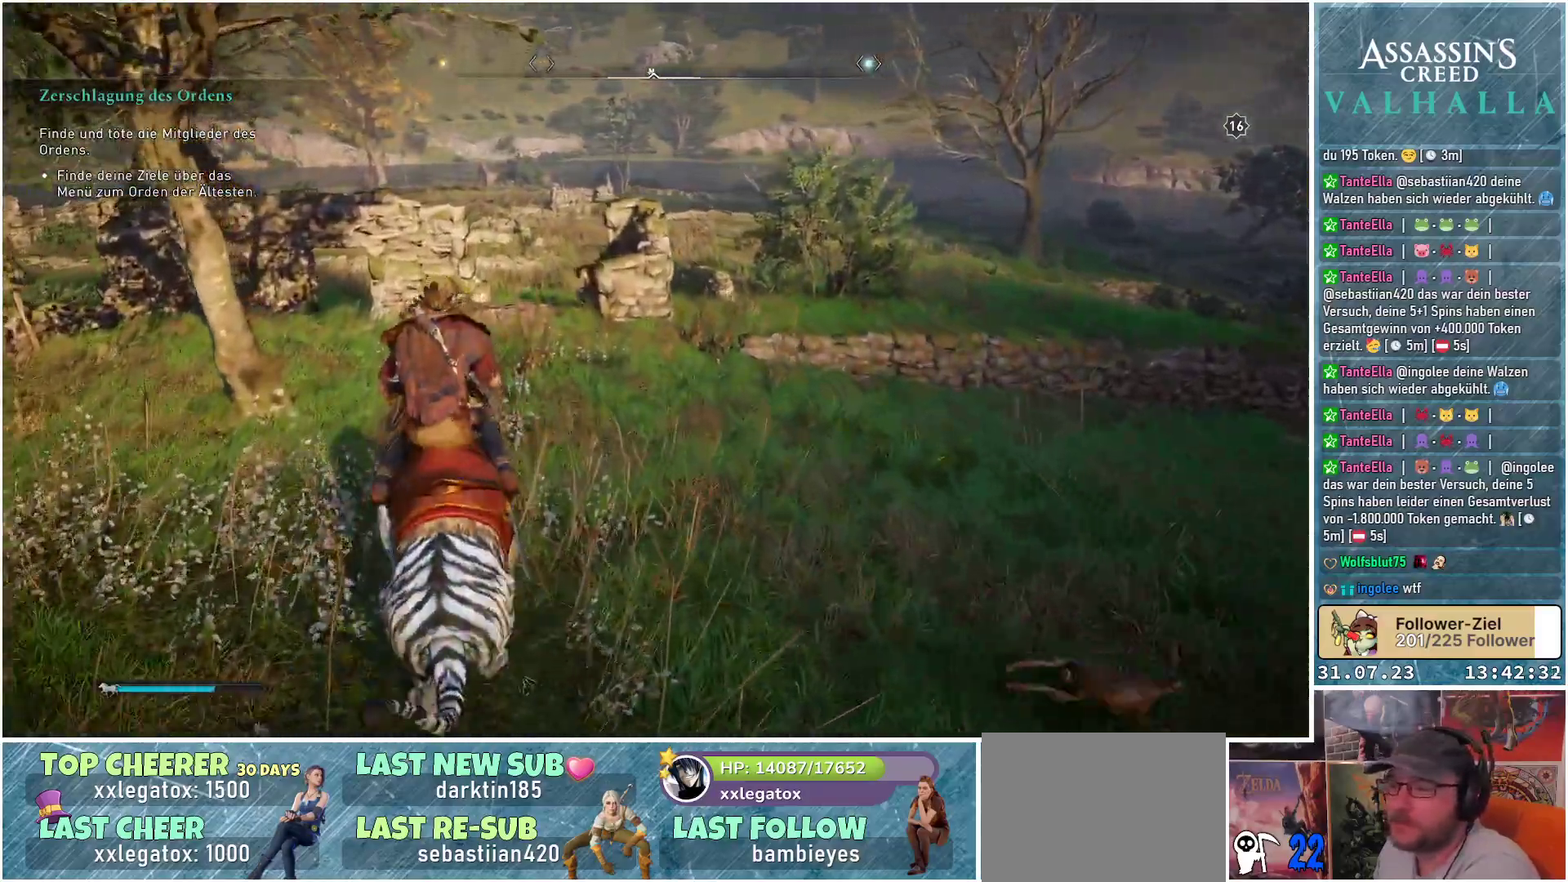
{"buttons": [], "left_stick": "up", "right_stick": "down-left", "events": [[367, "right_stick", "down-left"]]}
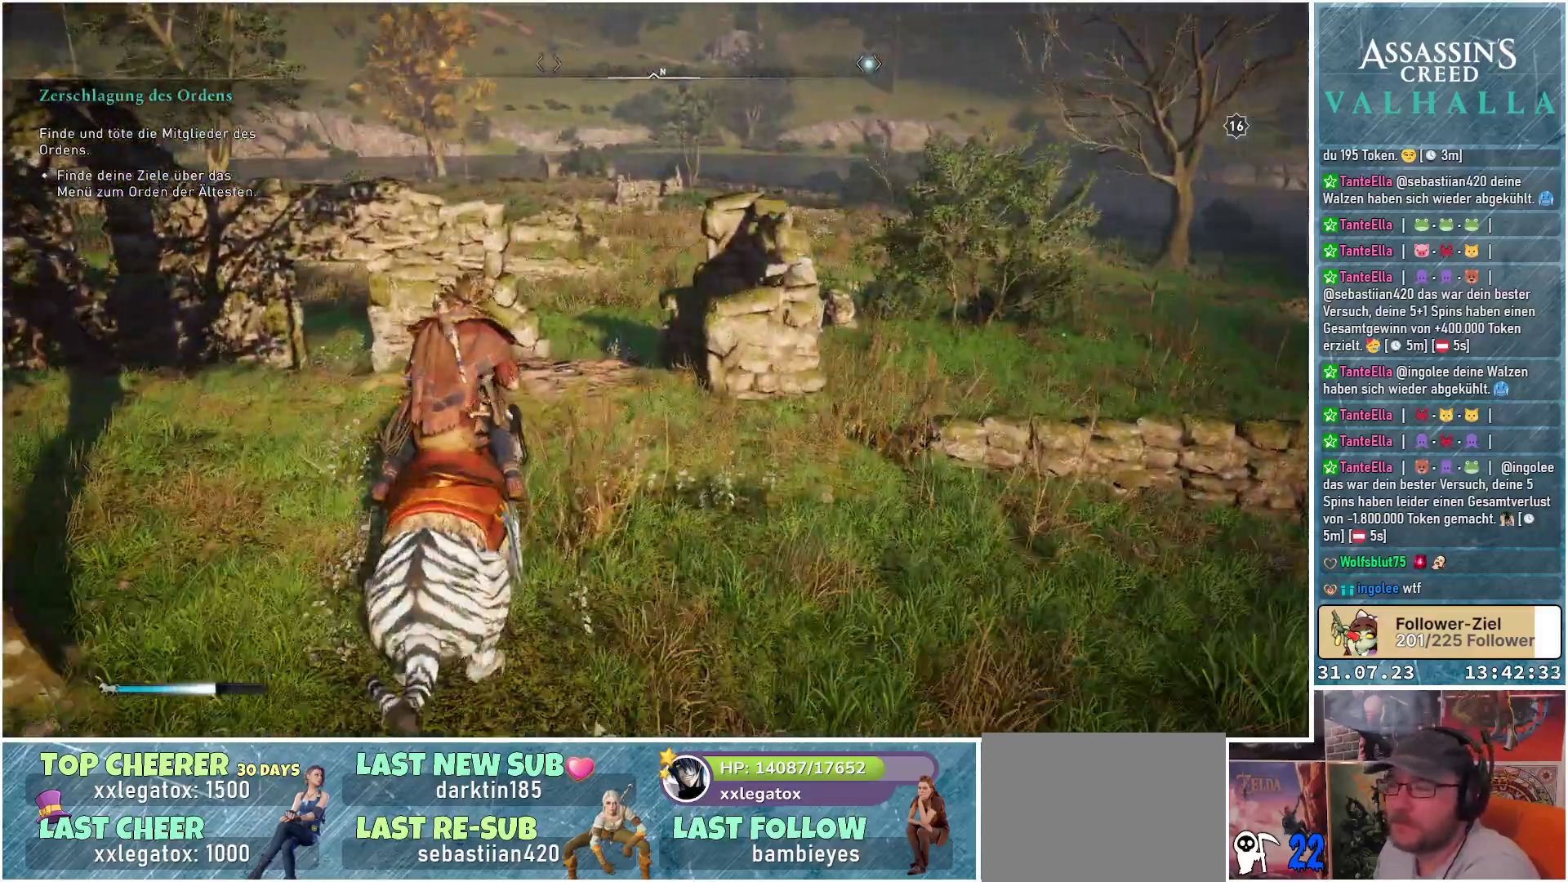
{"buttons": [], "left_stick": "up", "right_stick": "center", "events": [[167, "right_stick", "center"]]}
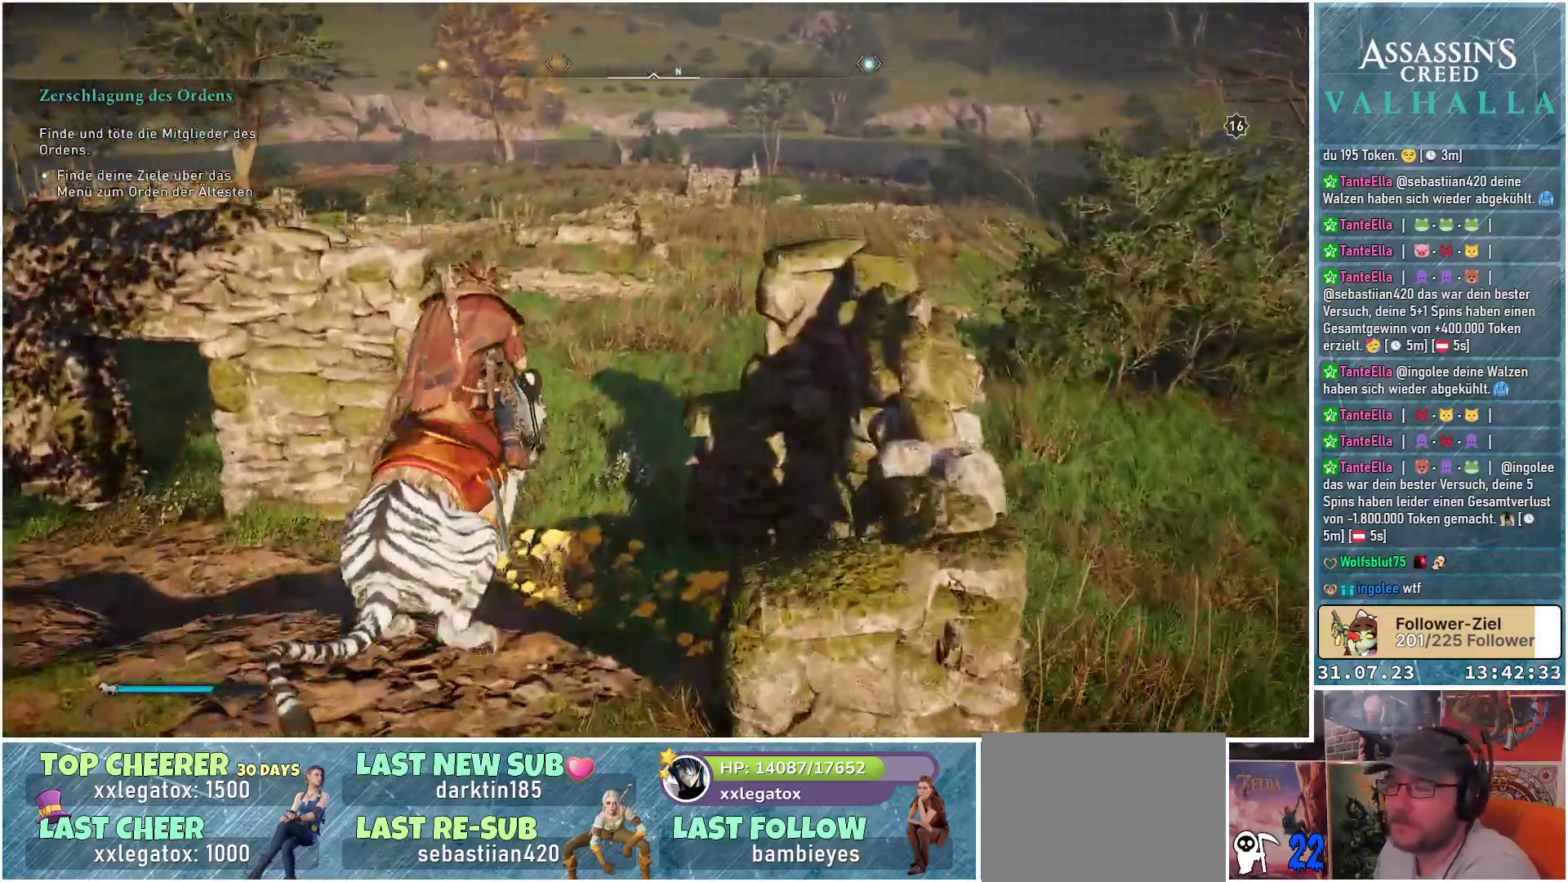
{"buttons": [], "left_stick": "up", "right_stick": "left", "events": [[383, "right_stick", "left"]]}
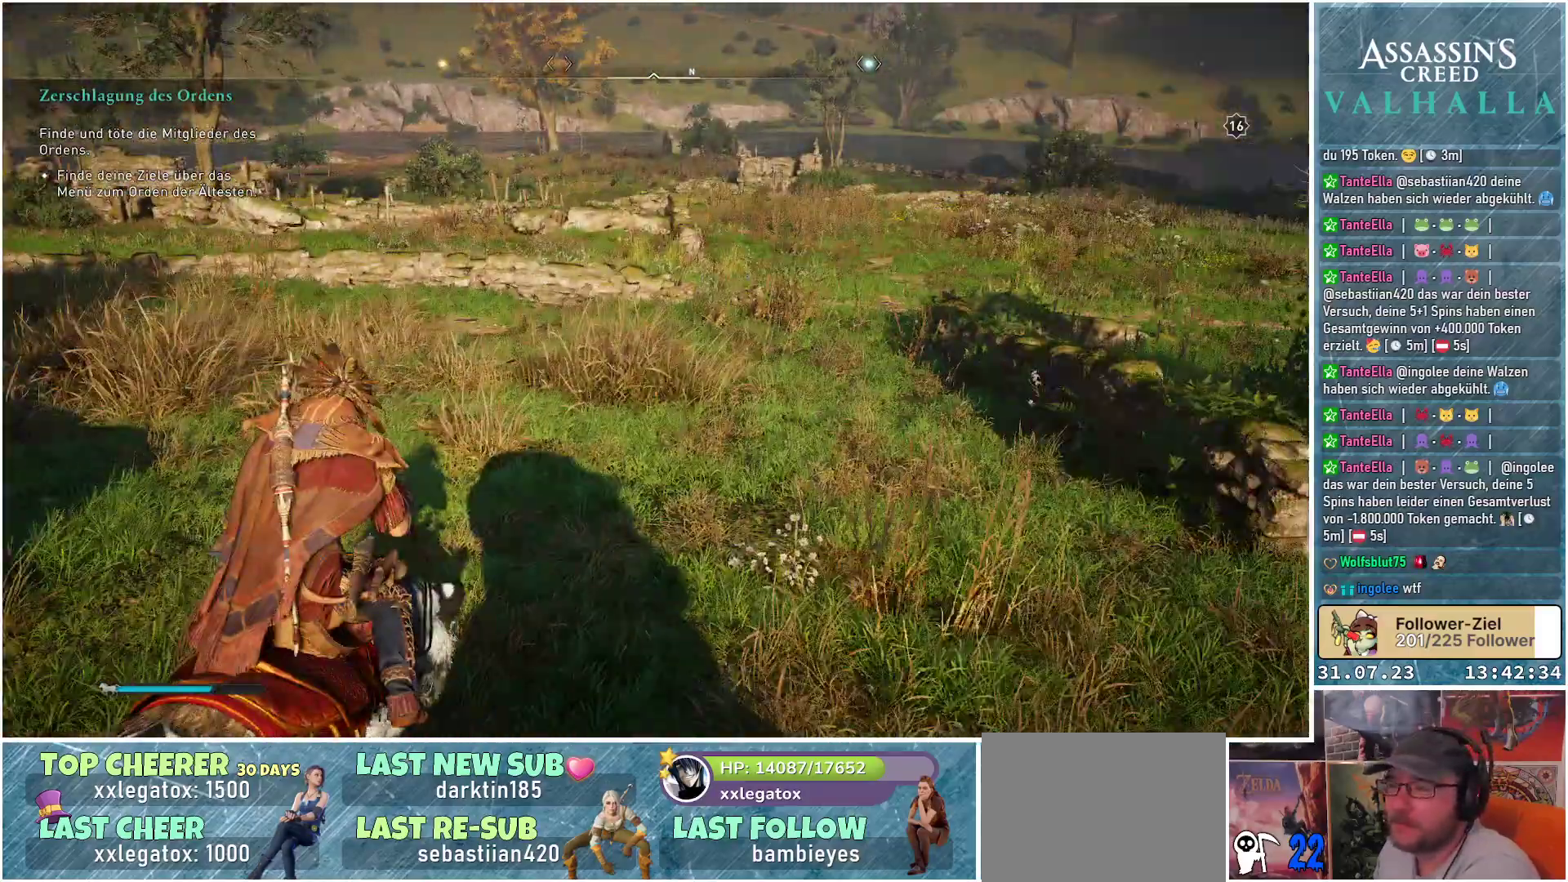
{"buttons": [], "left_stick": "up", "right_stick": "center", "events": [[400, "right_stick", "center"]]}
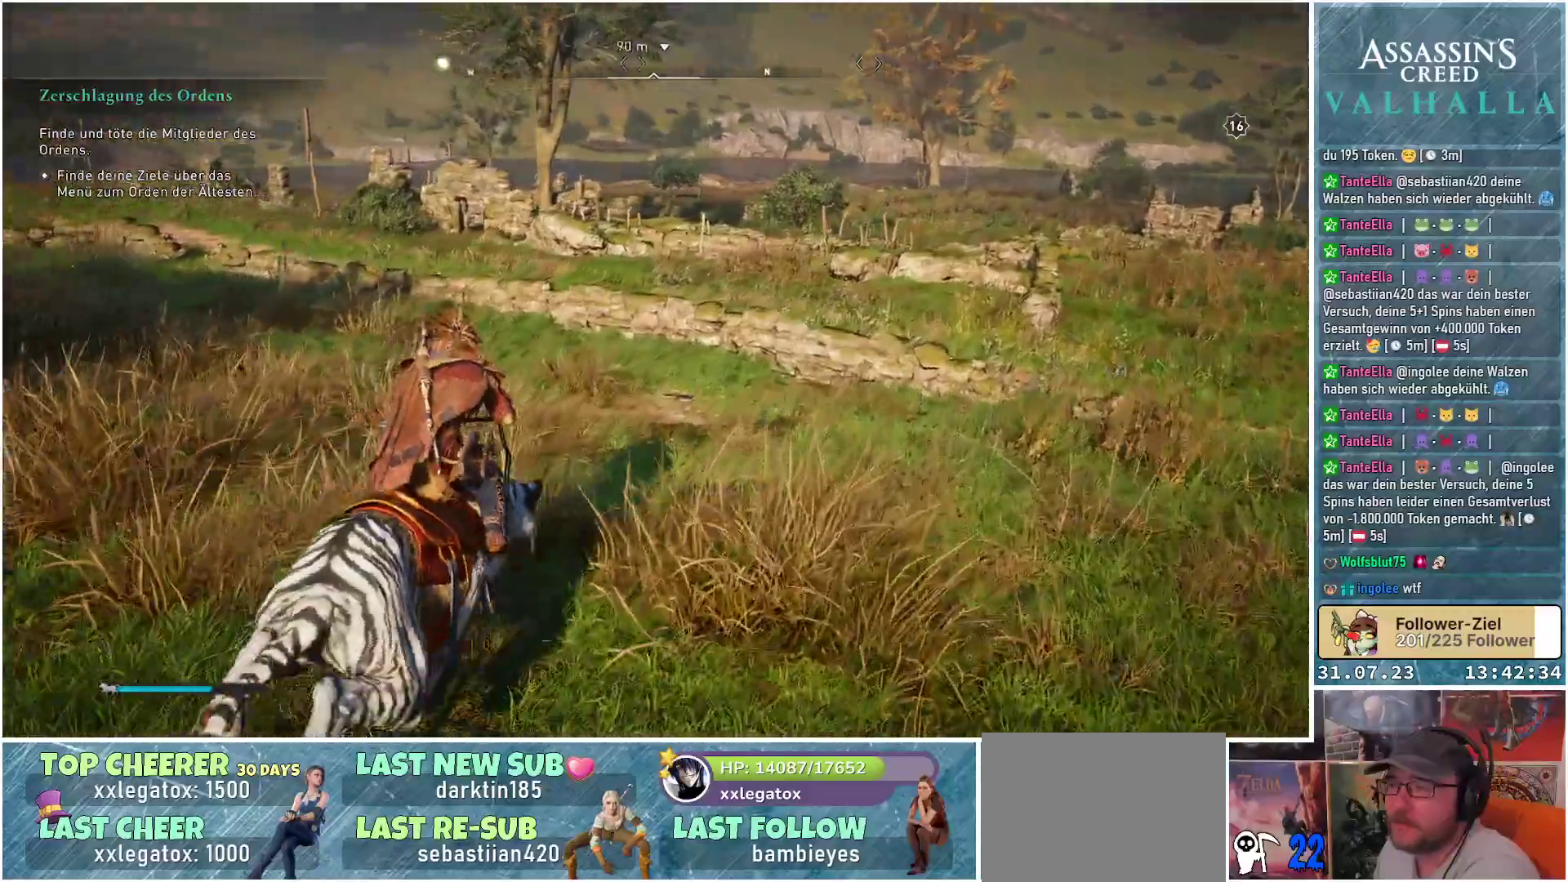
{"buttons": [], "left_stick": "up", "right_stick": "left", "events": [[417, "right_stick", "left"]]}
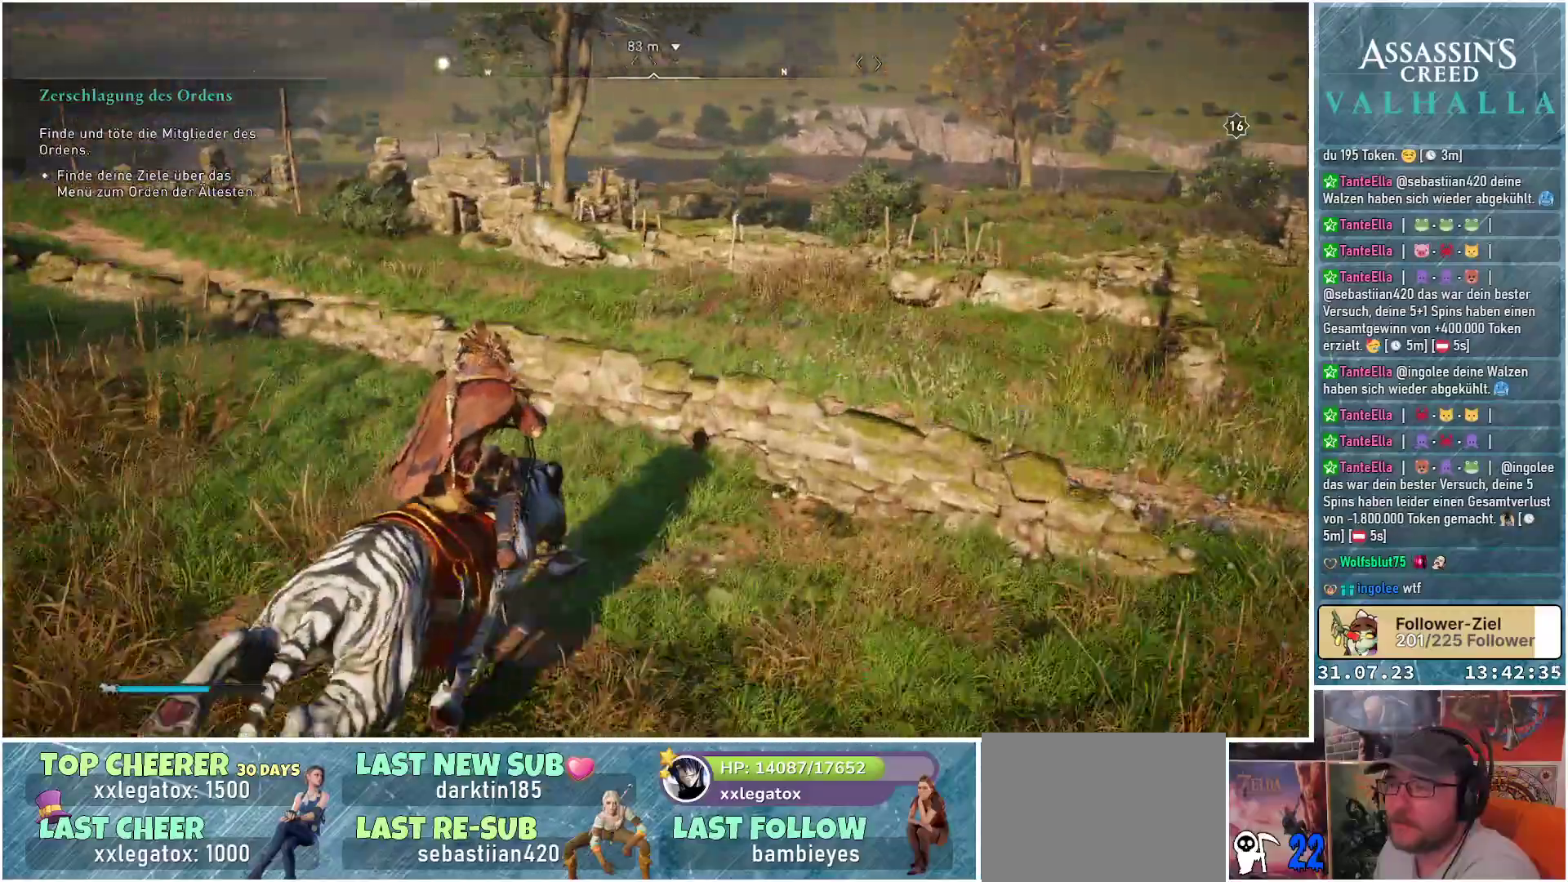
{"buttons": [], "left_stick": "up", "right_stick": "center", "events": [[183, "right_stick", "center"]]}
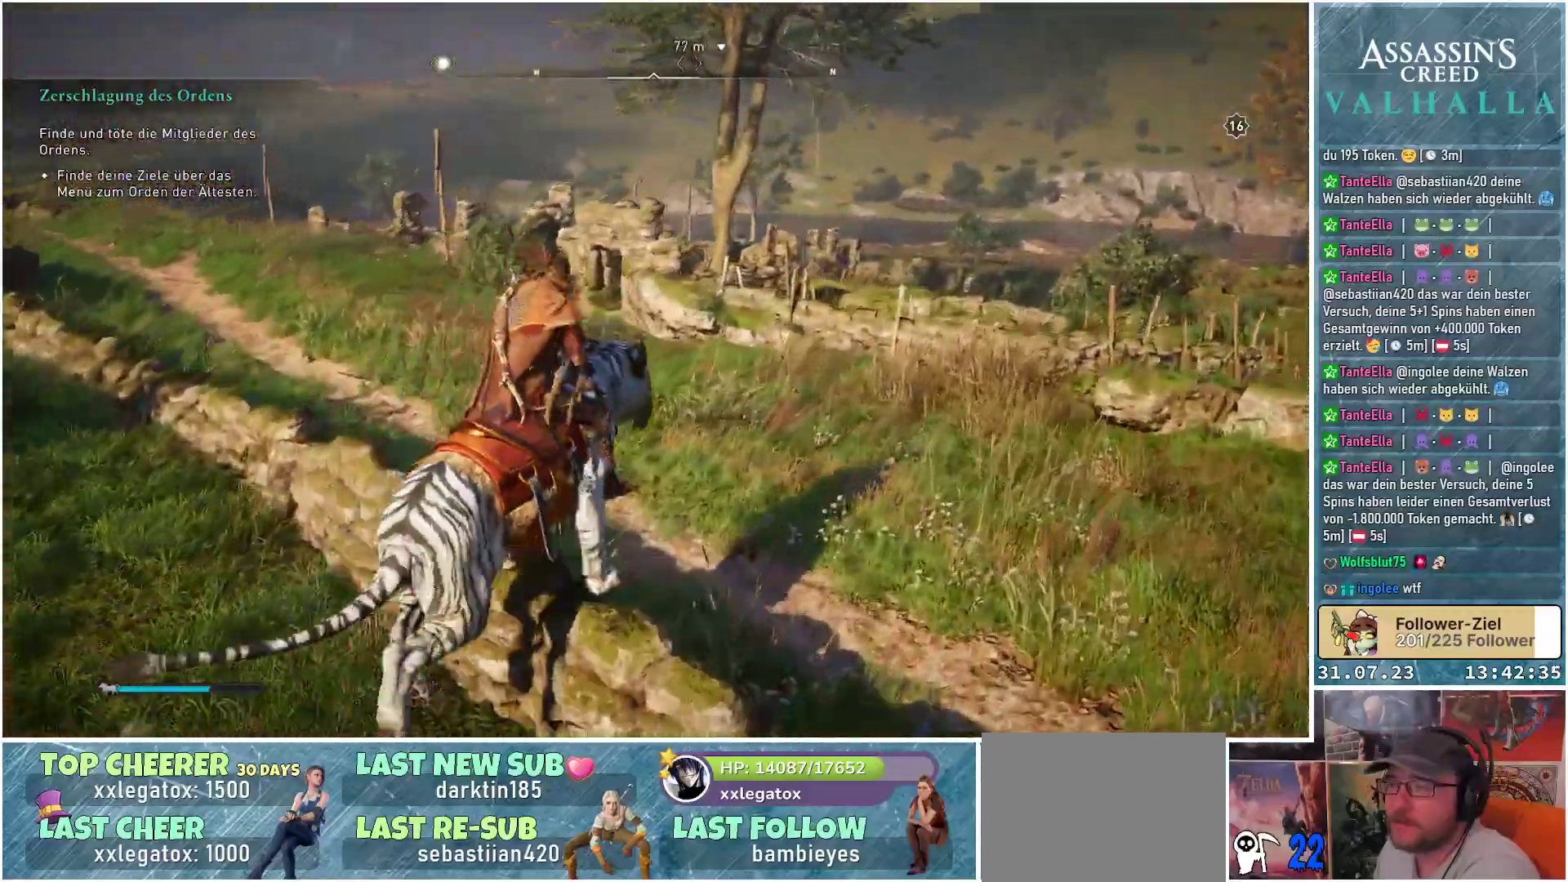
{"buttons": [], "left_stick": "up", "right_stick": "center", "events": []}
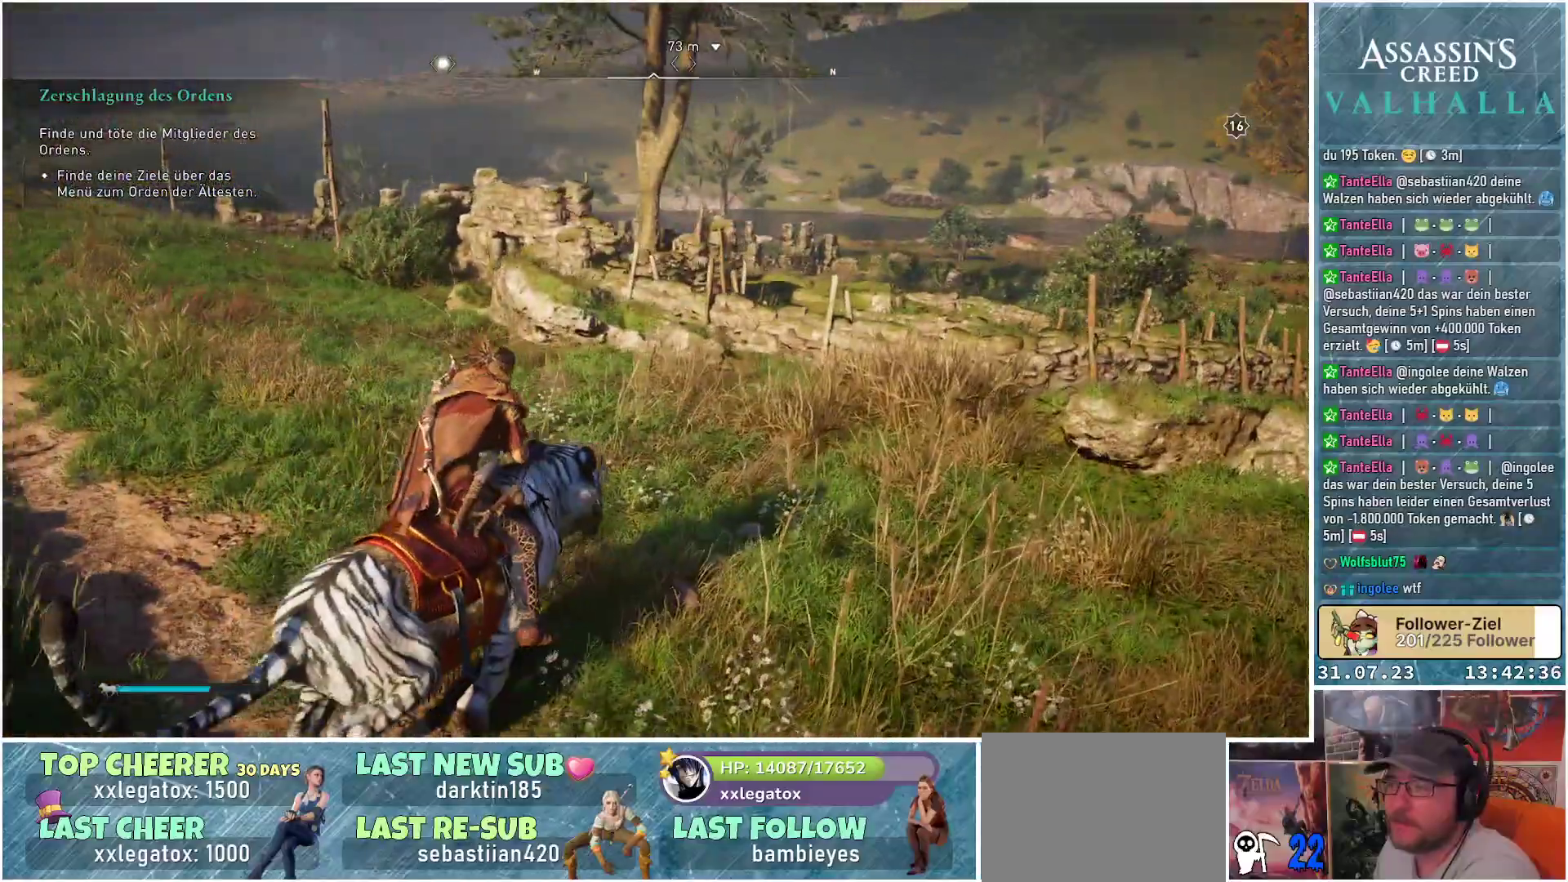
{"buttons": [], "left_stick": "up", "right_stick": "center", "events": []}
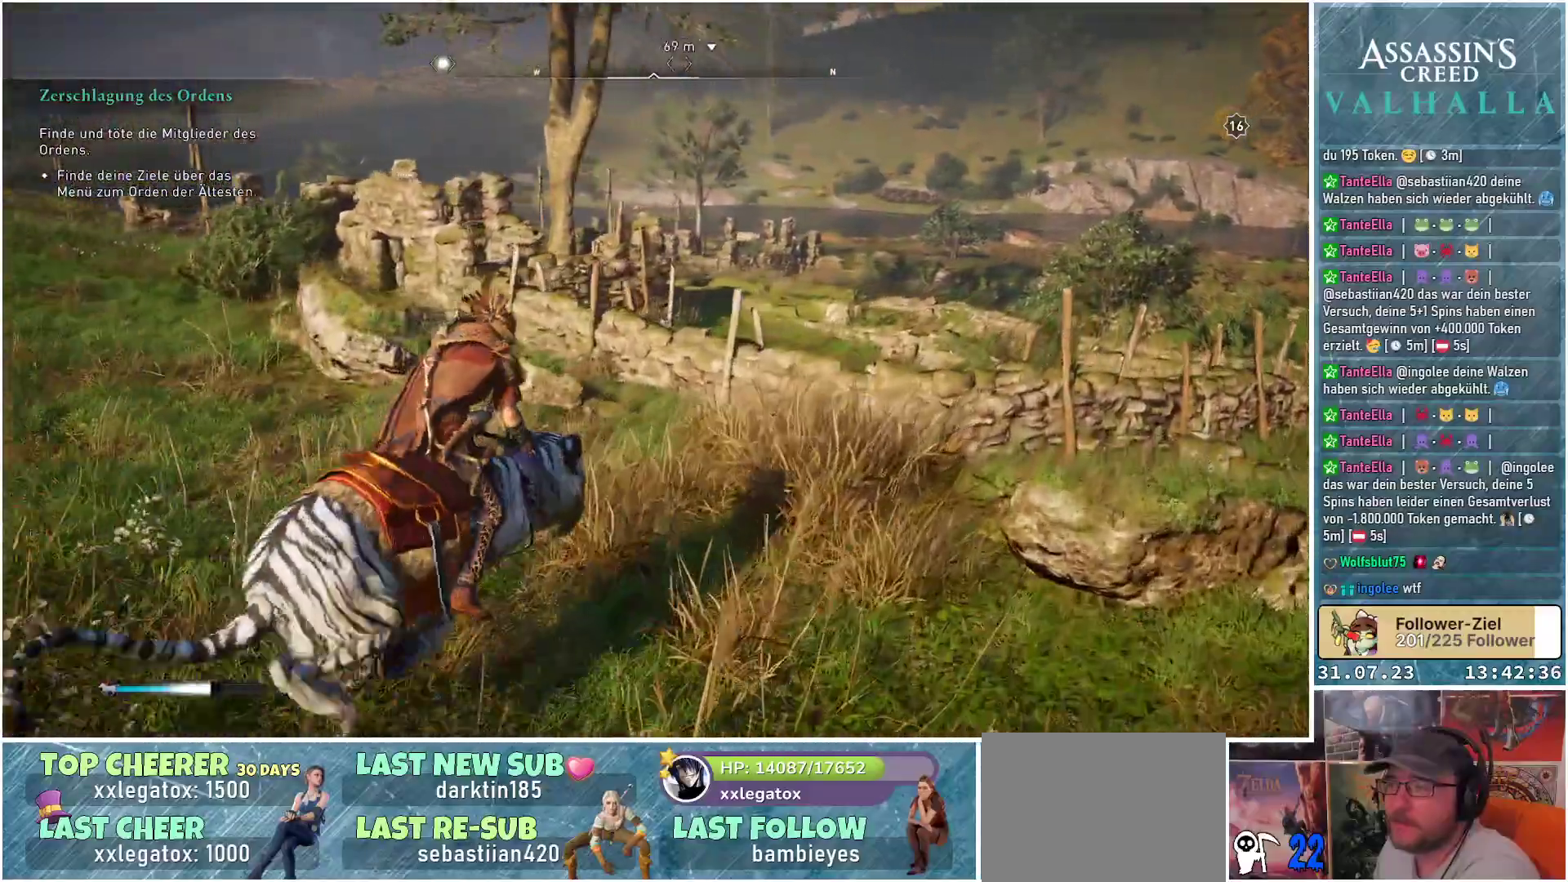
{"buttons": [], "left_stick": "up", "right_stick": "center", "events": []}
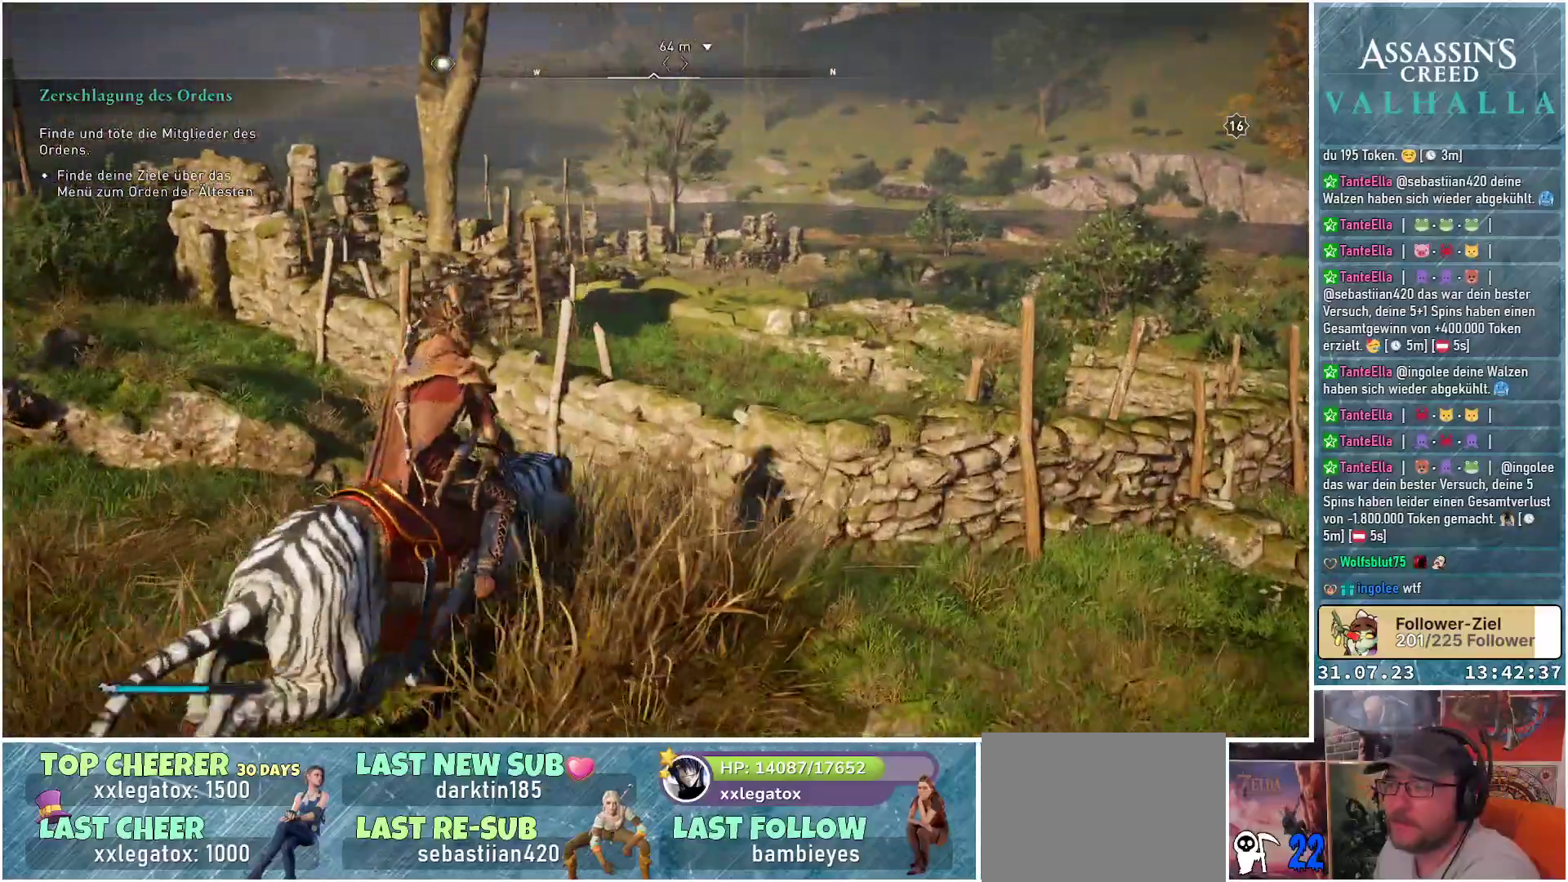
{"buttons": [], "left_stick": "up", "right_stick": "center", "events": []}
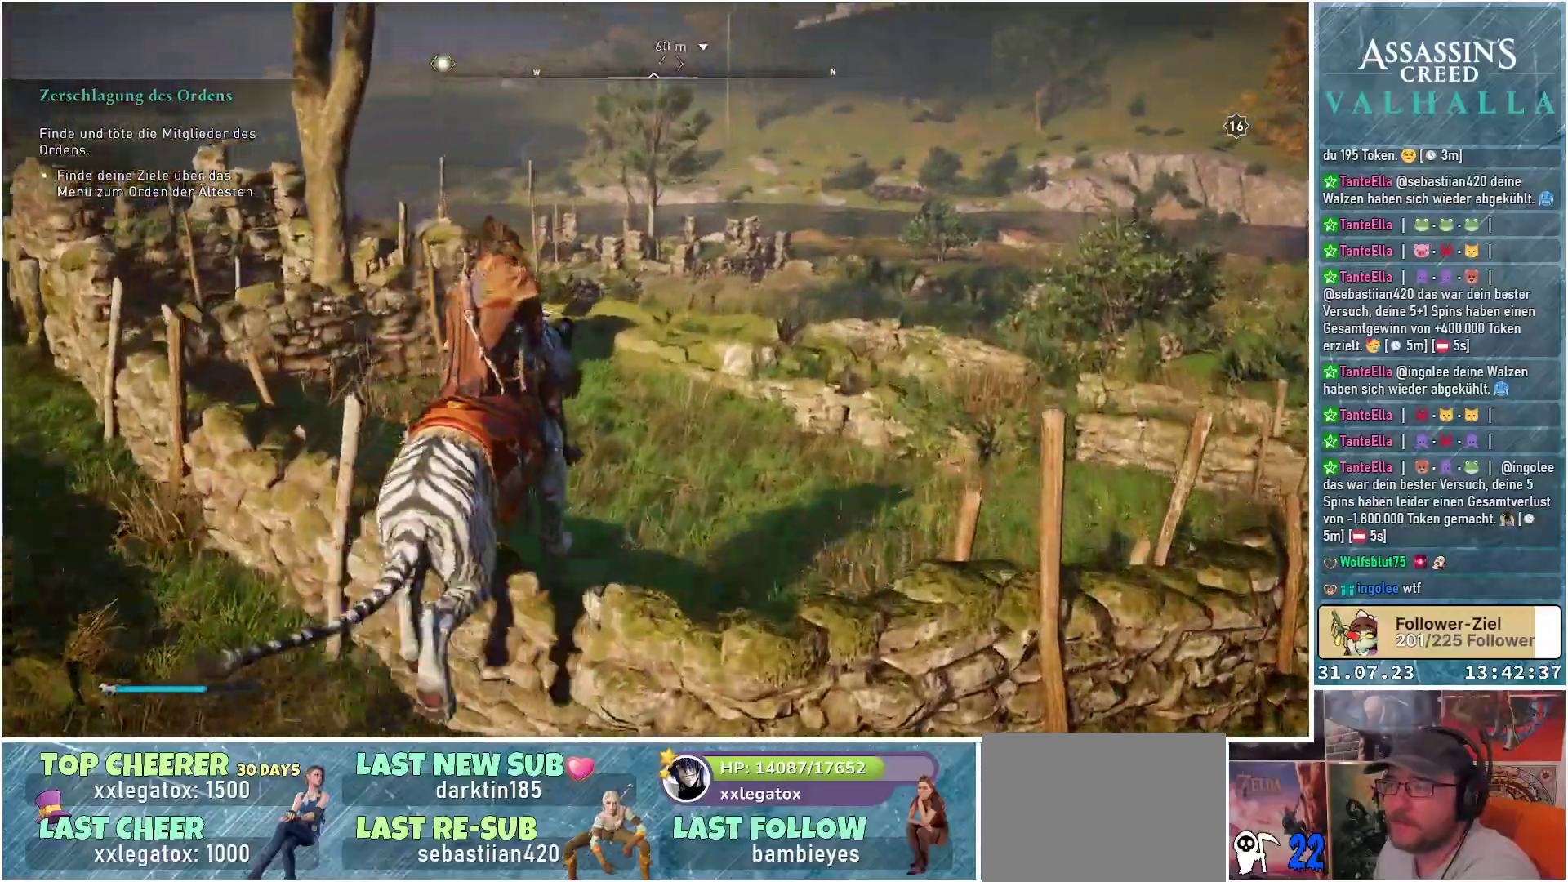
{"buttons": [], "left_stick": "up", "right_stick": "down-left", "events": [[500, "right_stick", "down-left"]]}
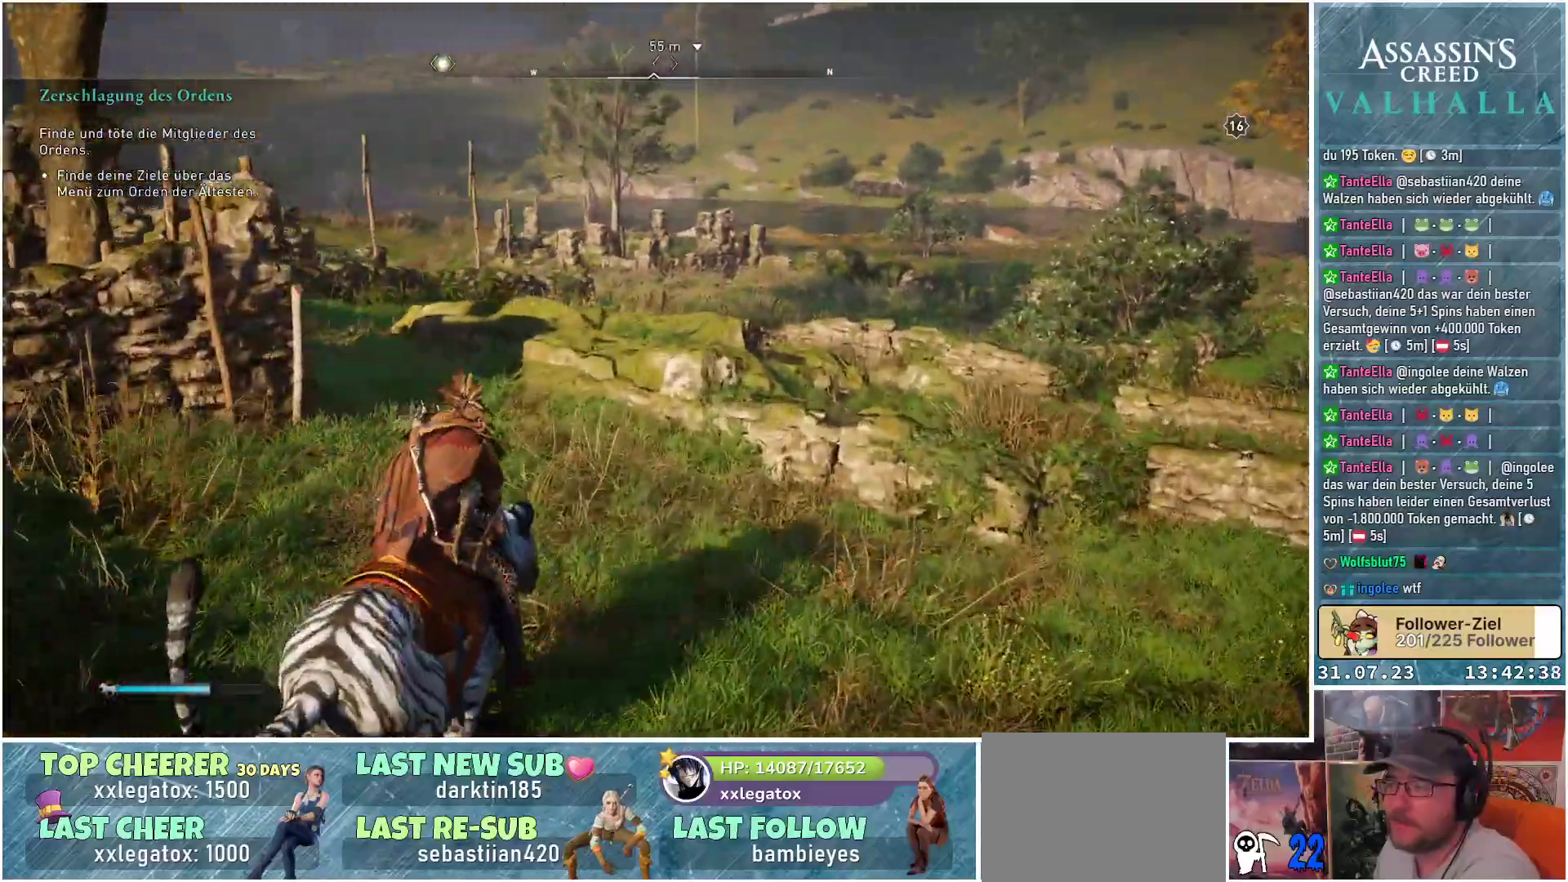
{"buttons": [], "left_stick": "up", "right_stick": "center", "events": [[217, "right_stick", "center"]]}
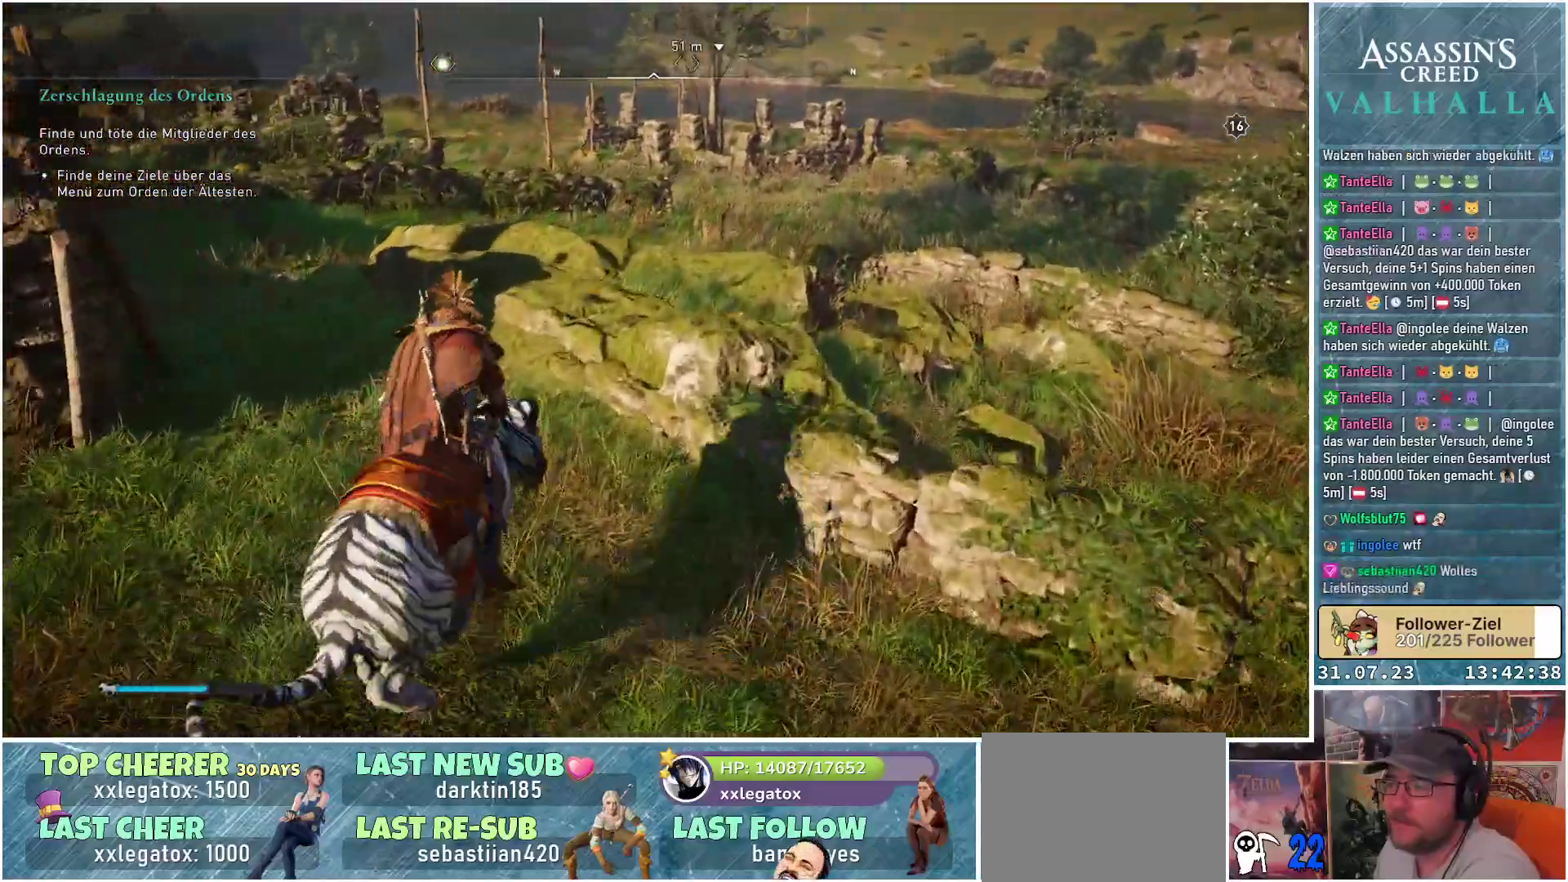
{"buttons": [], "left_stick": "up", "right_stick": "center", "events": [[317, "right_stick", "up"], [417, "right_stick", "center"]]}
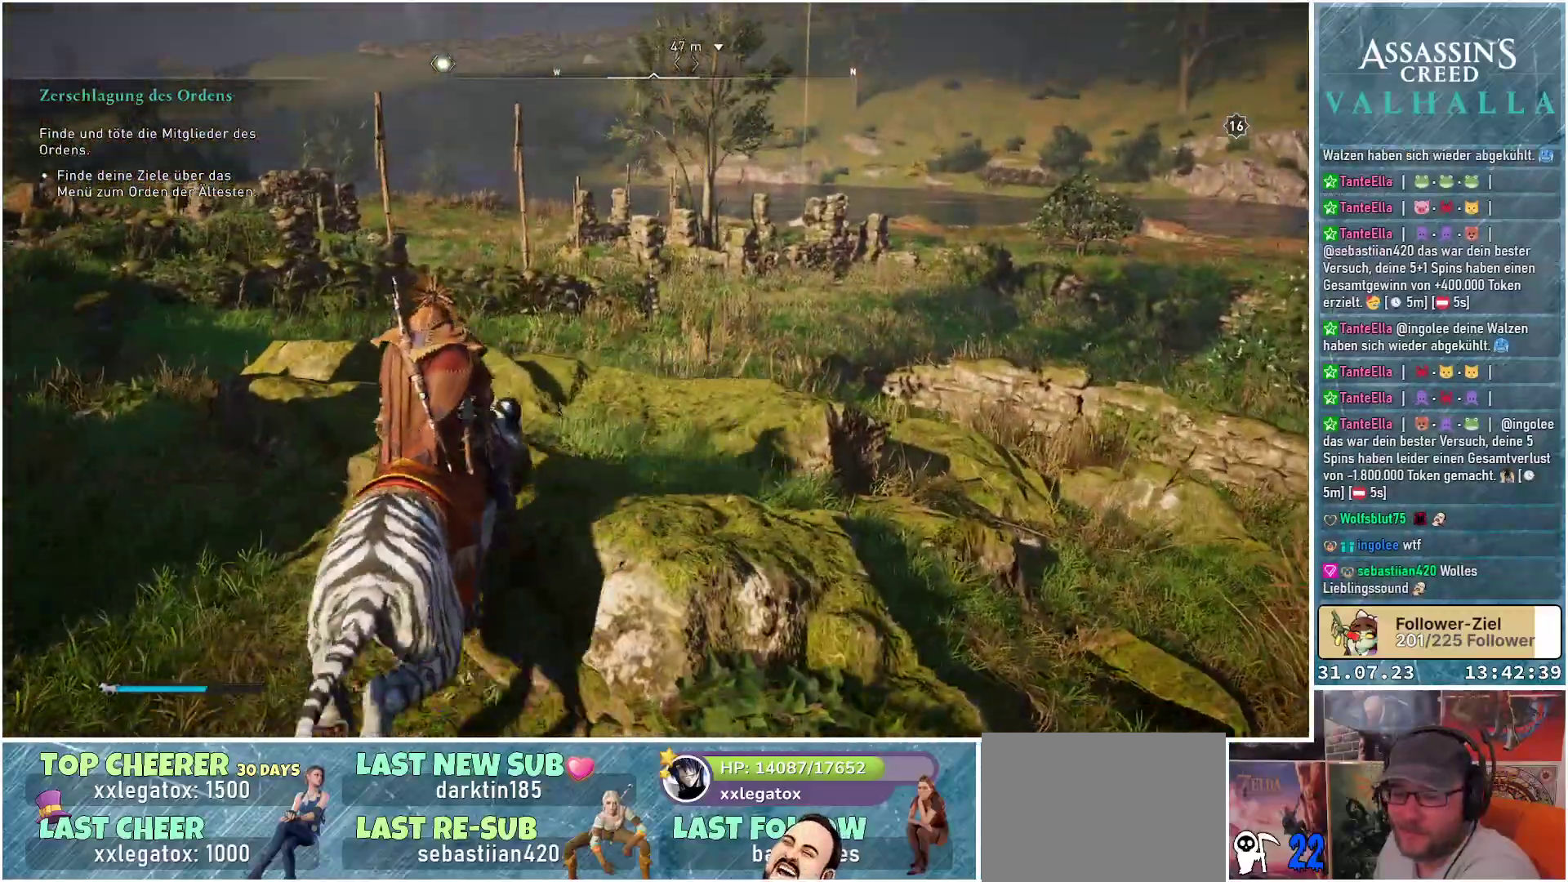
{"buttons": [], "left_stick": "up", "right_stick": "right", "events": [[383, "right_stick", "right"]]}
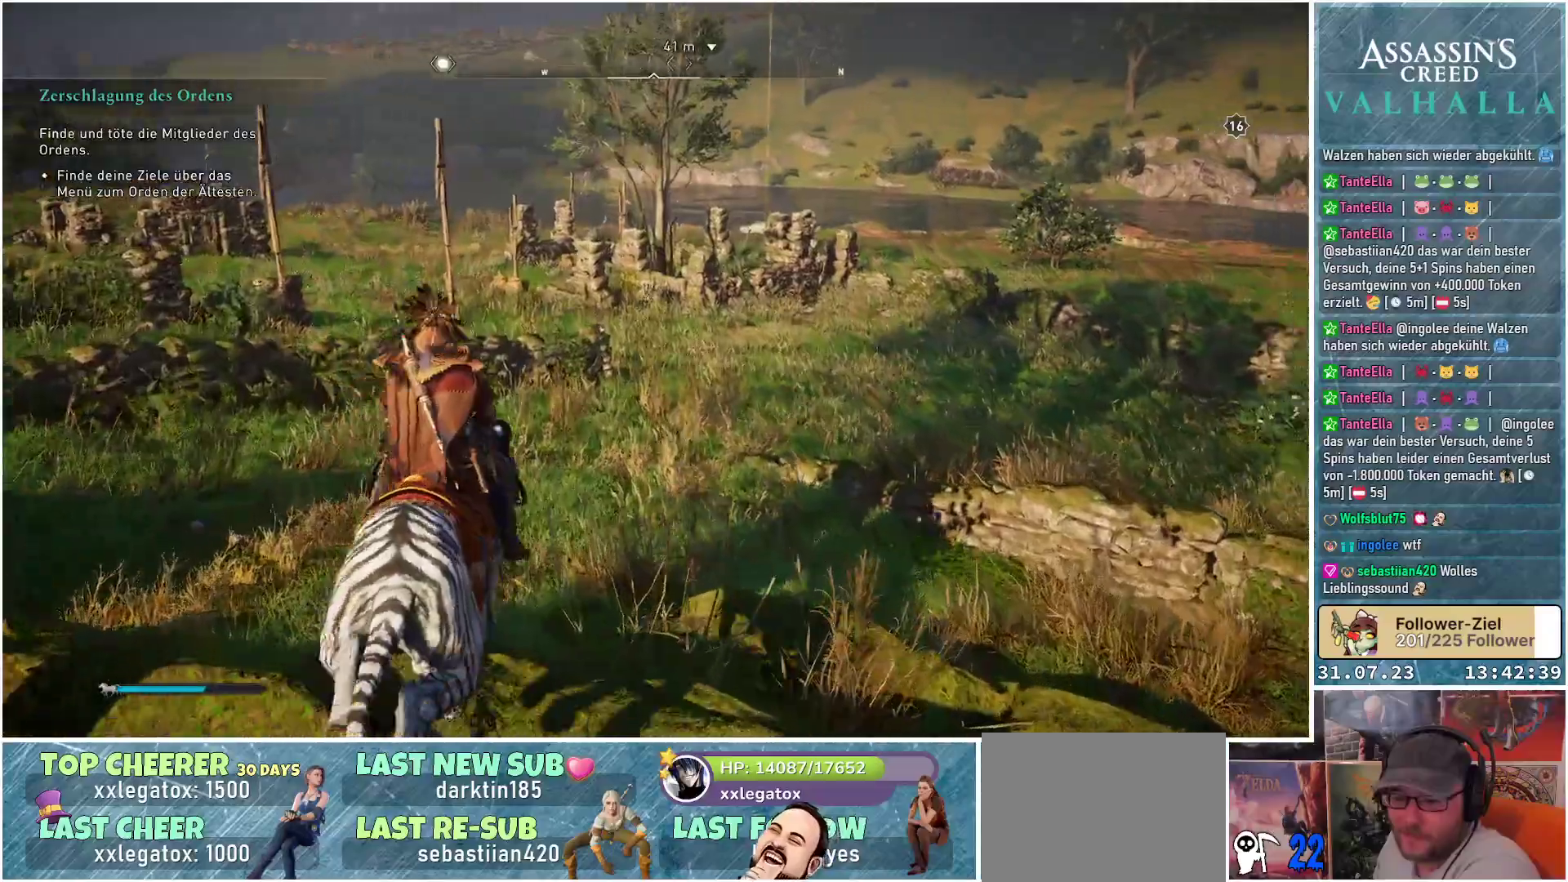
{"buttons": [], "left_stick": "up", "right_stick": "center", "events": [[33, "right_stick", "down-right"], [350, "right_stick", "center"]]}
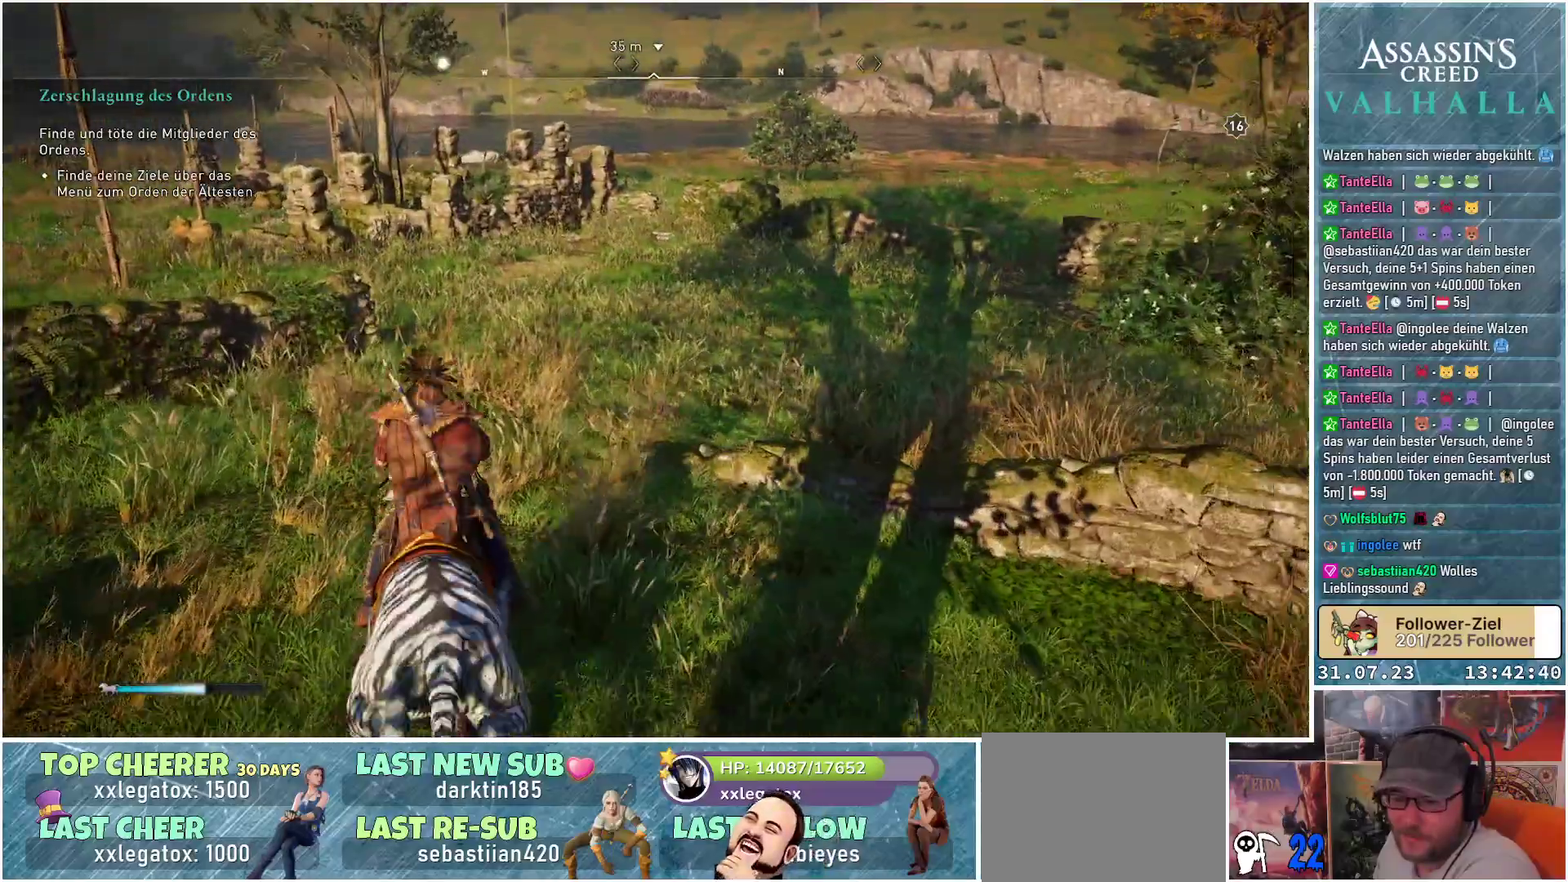
{"buttons": [], "left_stick": "up", "right_stick": "center", "events": []}